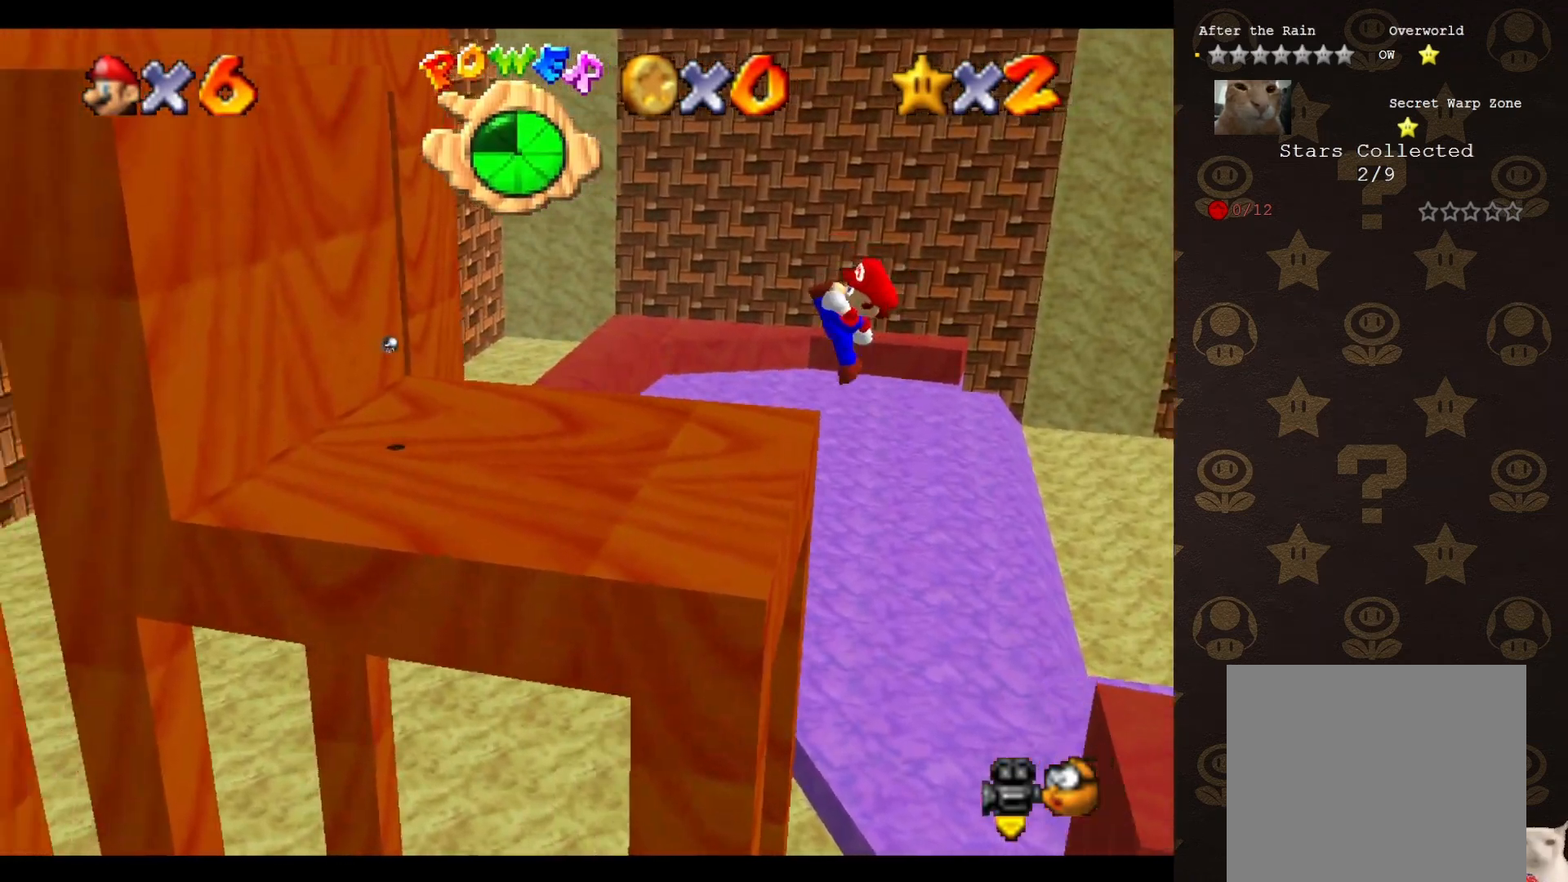
Gameplay with a controller (Nintendo layout); each line is a JSON object with the inputs held at the frame after it. "events" lists button and stick changes between this image and that frame as [ms after this image, input, new state], when the widget could be followed in between. Not read: L3 R3 Z.
{"buttons": ["A"], "left_stick": "center", "events": [[233, "A", "down"], [400, "left_stick", "center"]]}
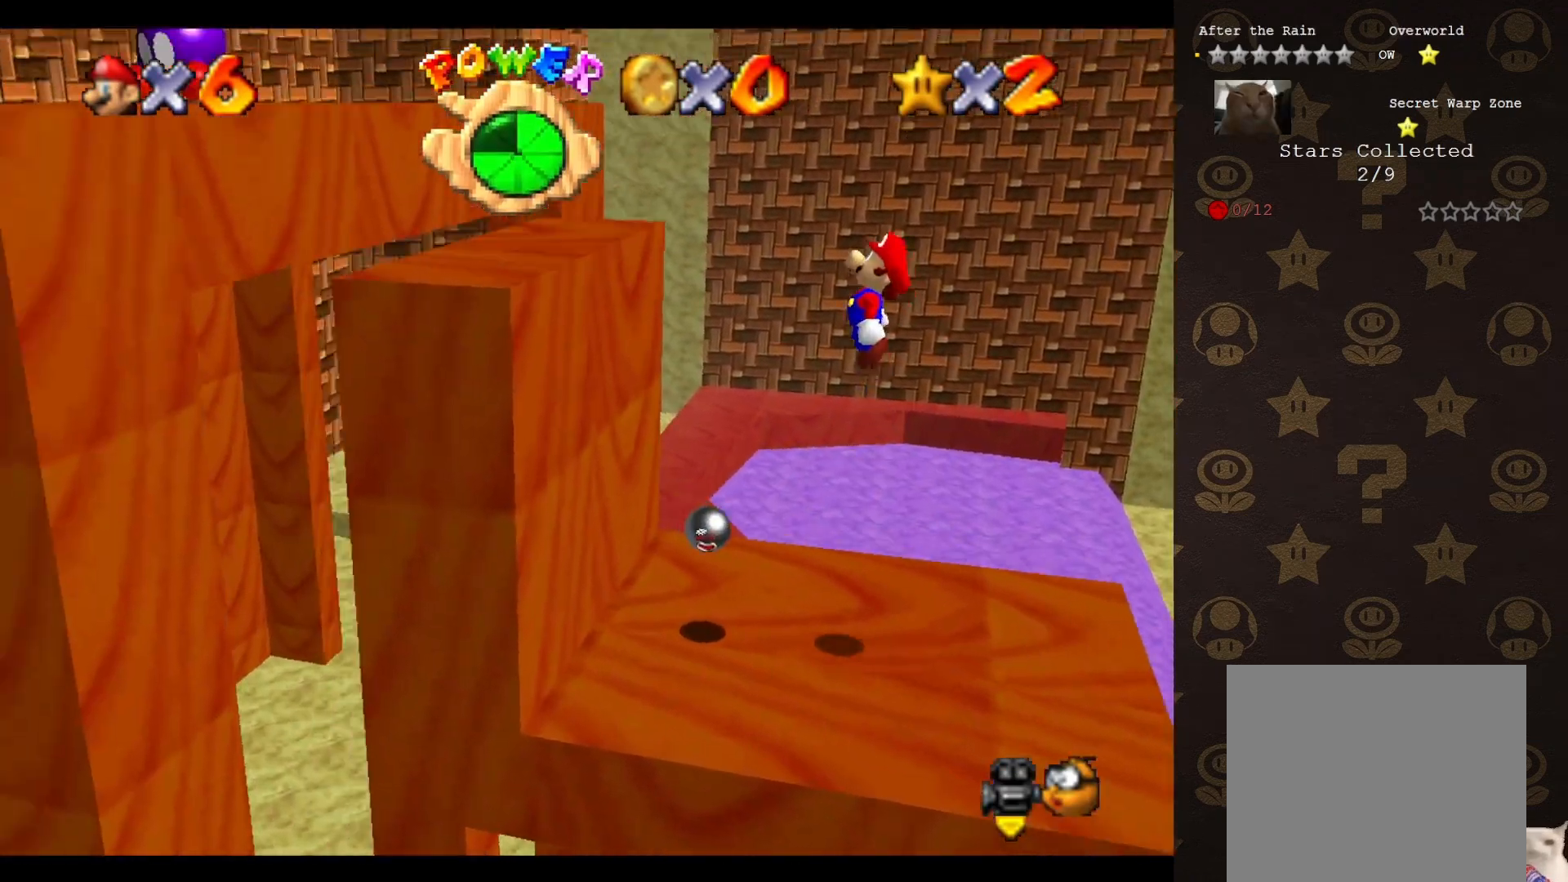
{"buttons": [], "left_stick": "left", "events": [[17, "left_stick", "right"], [150, "left_stick", "center"], [233, "A", "up"], [233, "B", "down"], [233, "left_stick", "left"], [333, "B", "up"]]}
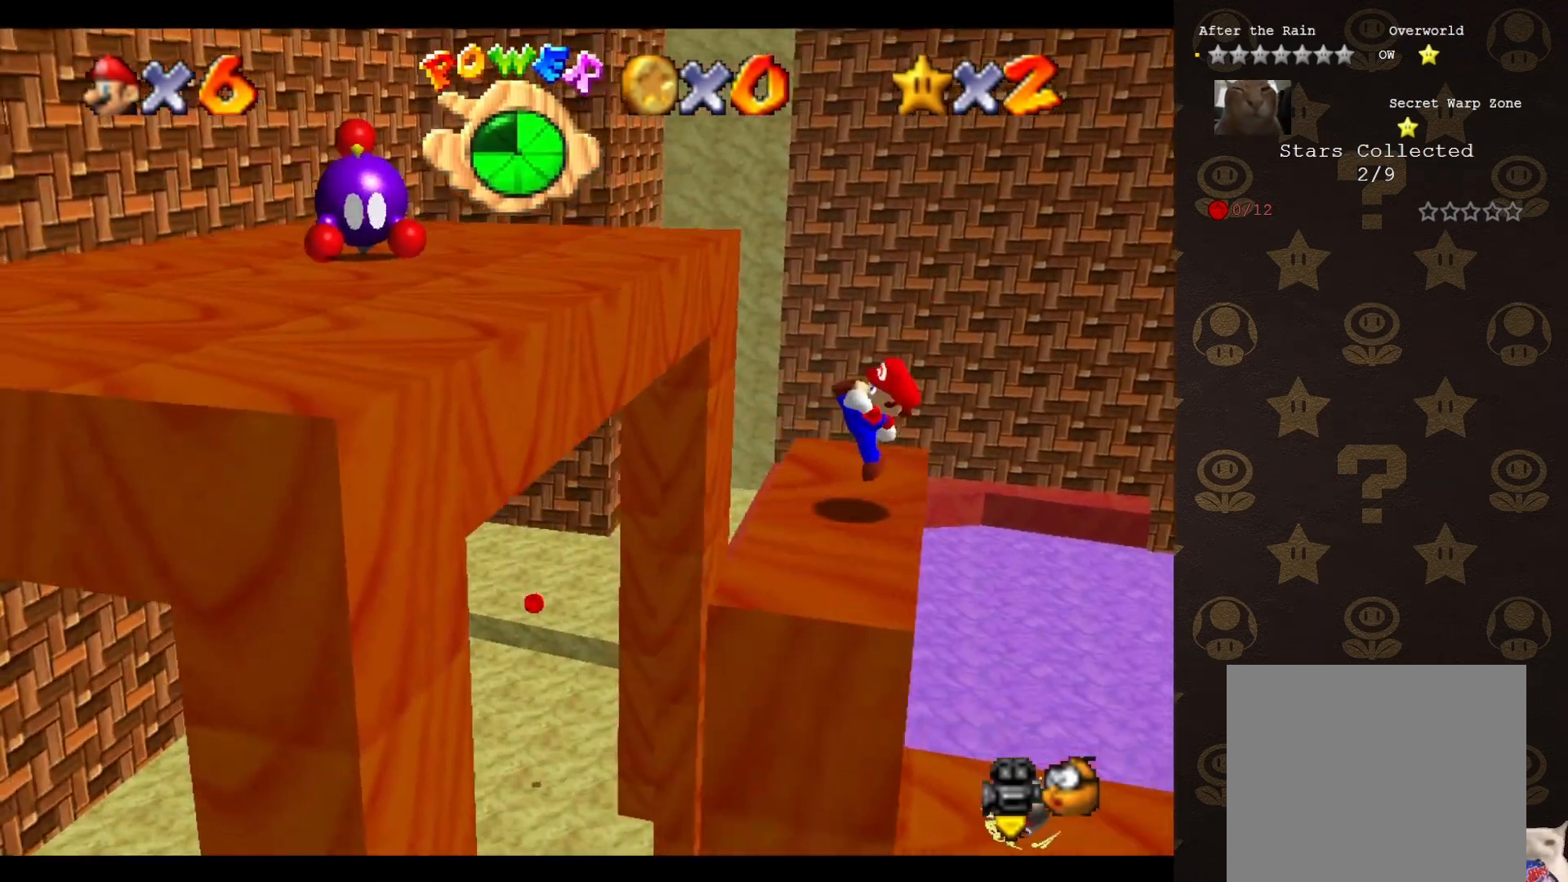
{"buttons": [], "left_stick": "left", "events": [[83, "A", "down"], [233, "A", "up"], [350, "C_RIGHT", "down"], [400, "C_RIGHT", "up"]]}
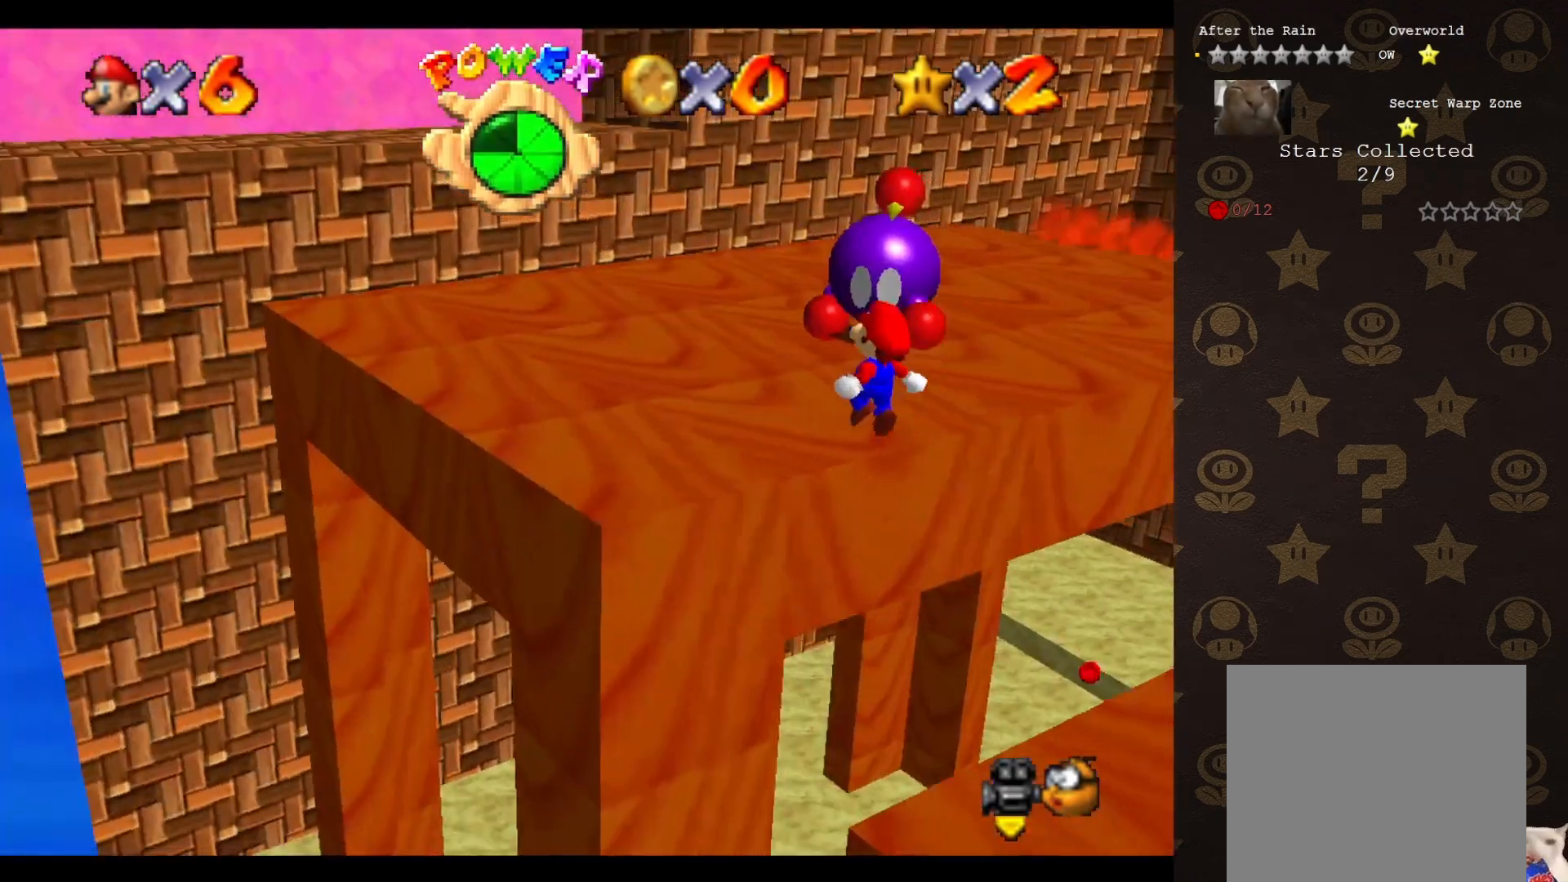
{"buttons": [], "left_stick": "up-left", "events": [[33, "B", "down"], [183, "A", "down"], [183, "B", "up"], [183, "left_stick", "up-left"], [483, "A", "up"]]}
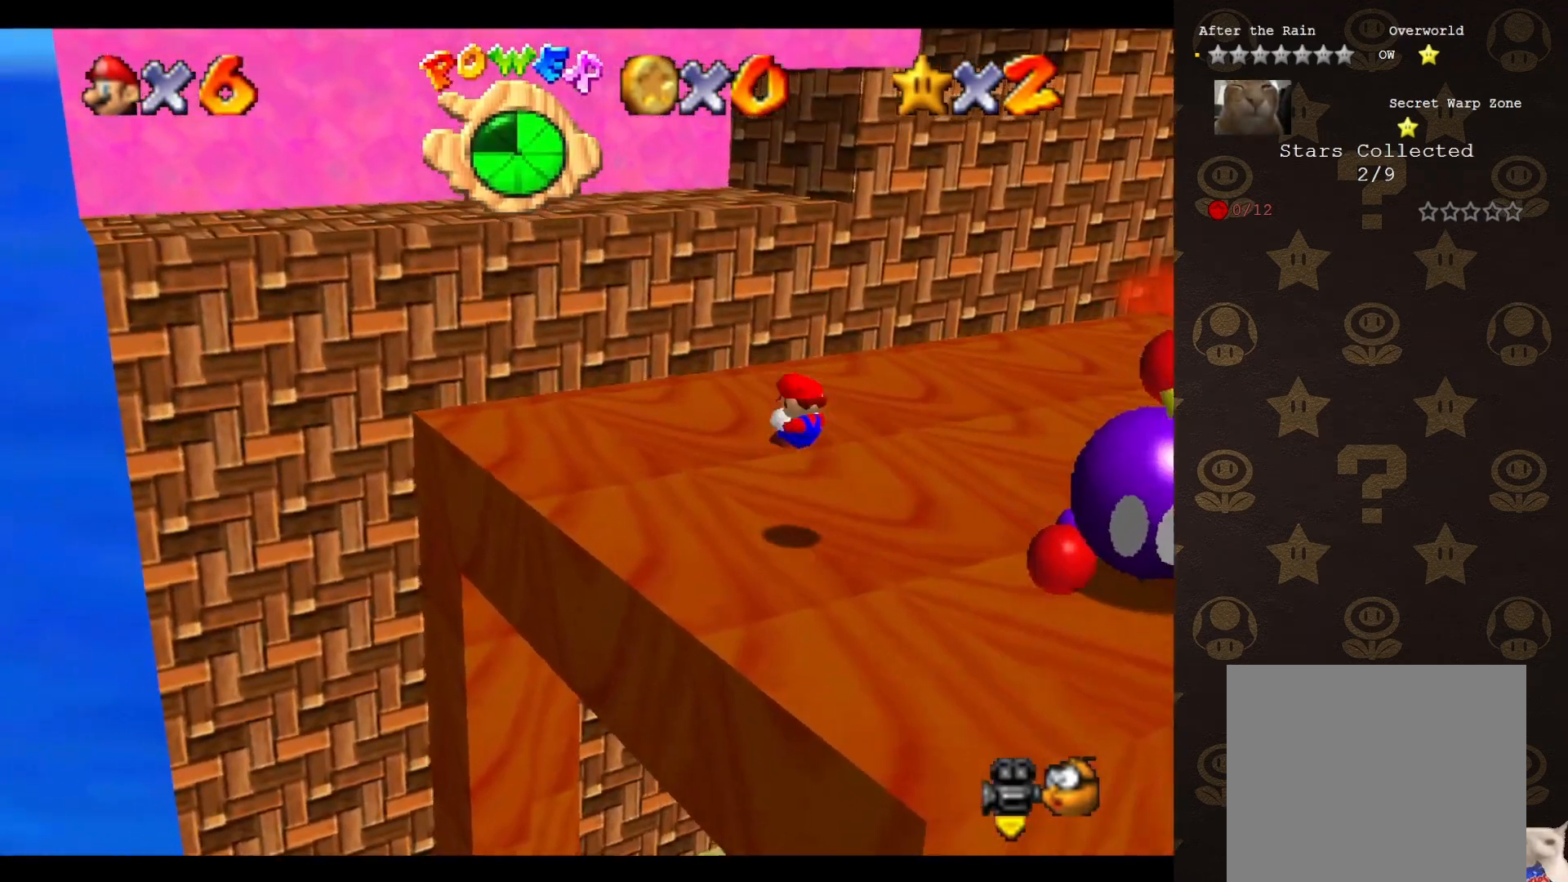
{"buttons": [], "left_stick": "up-right", "events": [[67, "left_stick", "up"], [300, "A", "down"], [333, "A", "up"], [333, "left_stick", "up-right"]]}
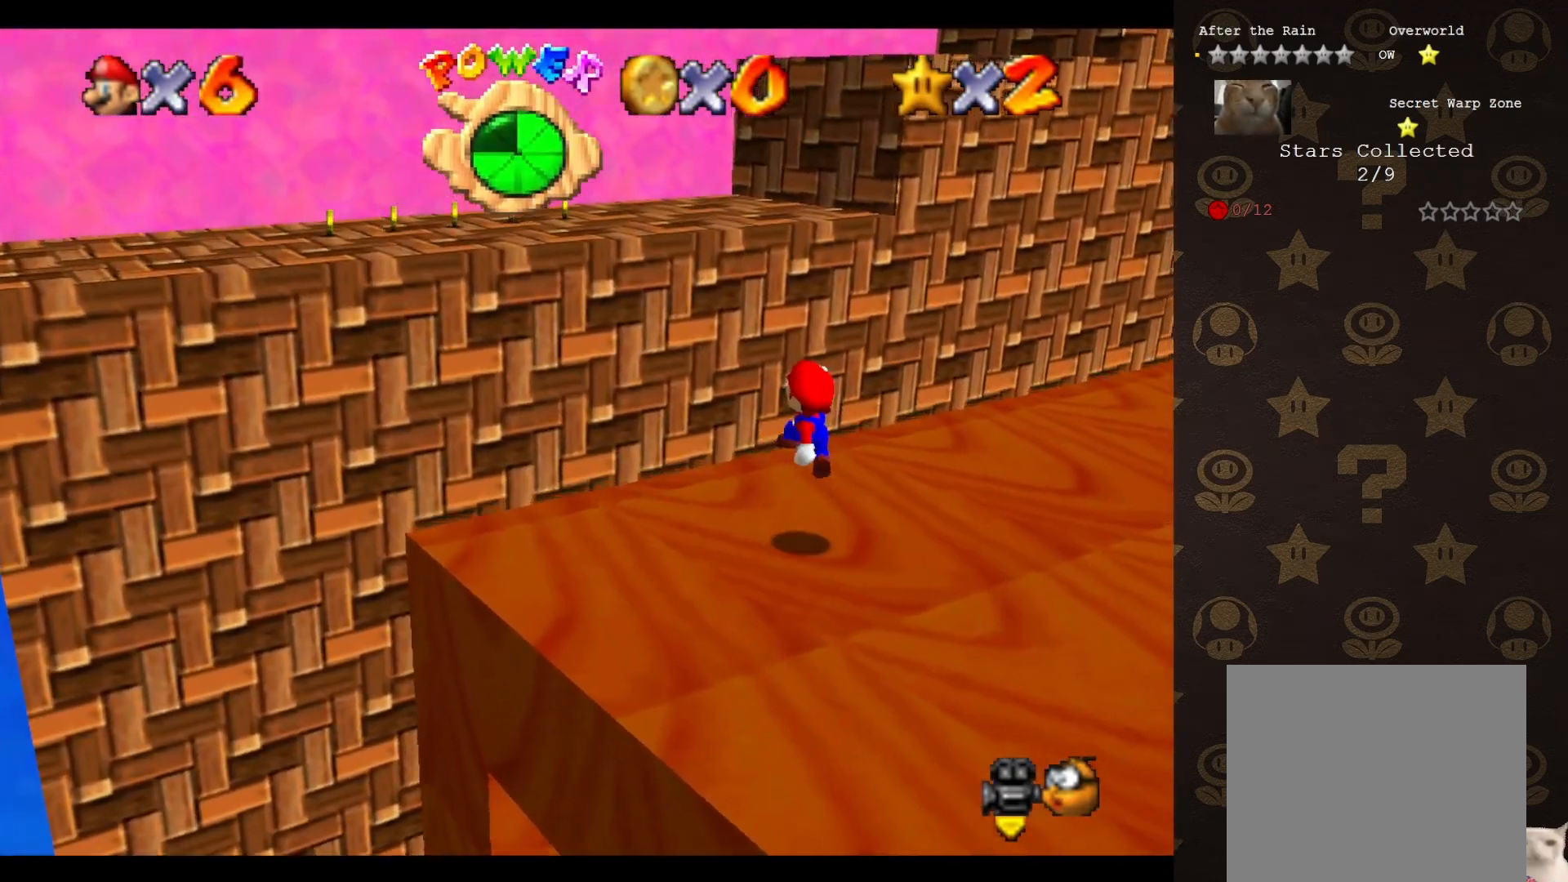
{"buttons": ["A"], "left_stick": "up-left", "events": [[83, "C_LEFT", "down"], [167, "C_LEFT", "up"], [200, "left_stick", "up-left"], [300, "A", "down"]]}
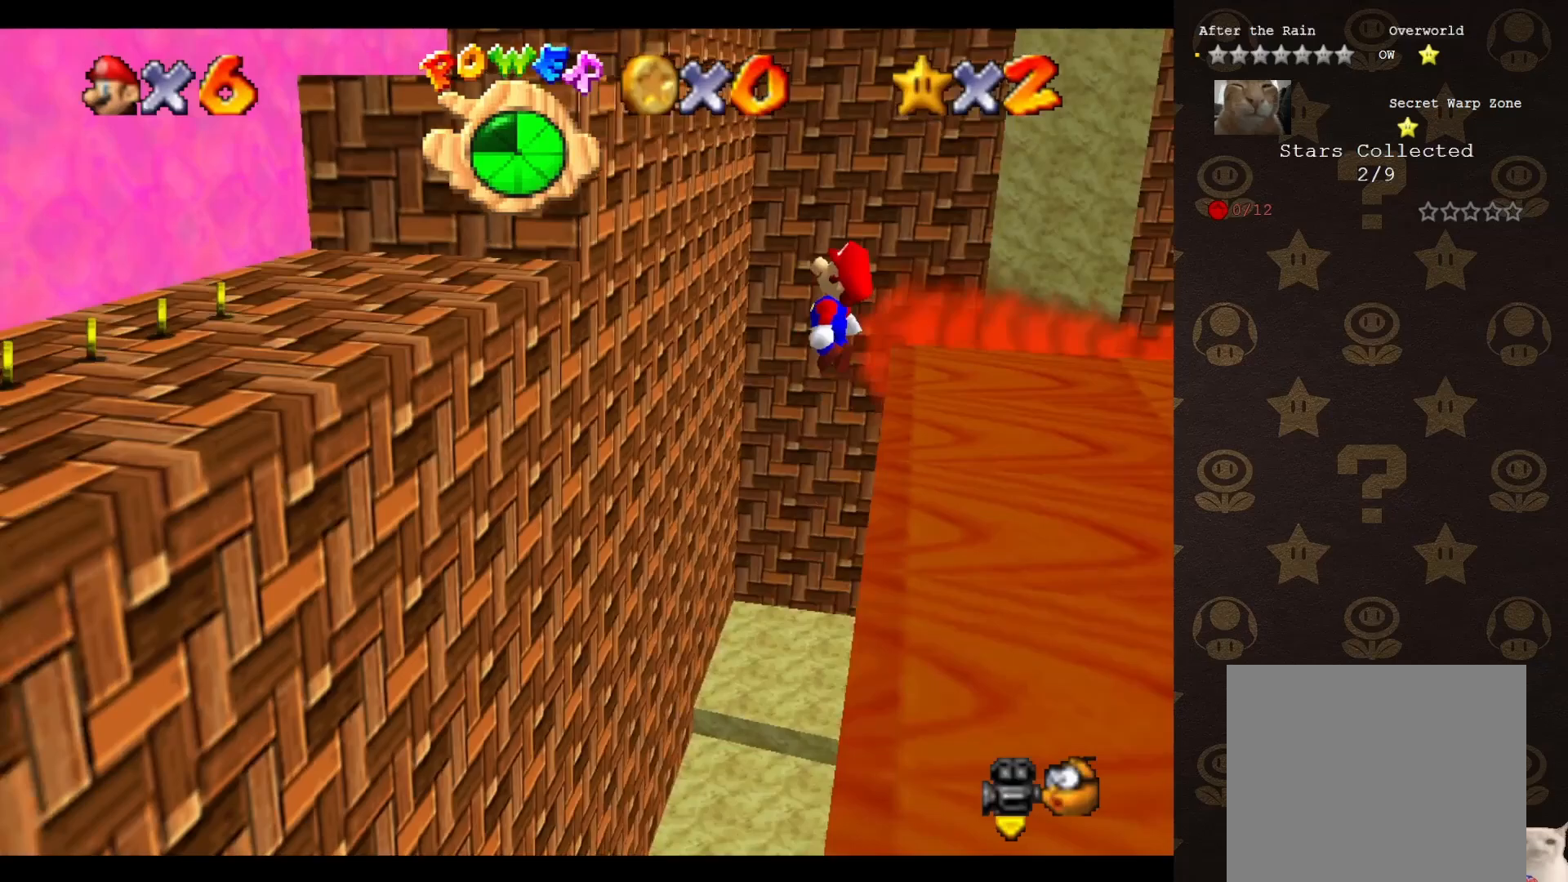
{"buttons": [], "left_stick": "up-left", "events": [[200, "left_stick", "down"], [300, "left_stick", "center"], [367, "B", "down"], [383, "A", "up"], [433, "B", "up"], [433, "left_stick", "up-left"]]}
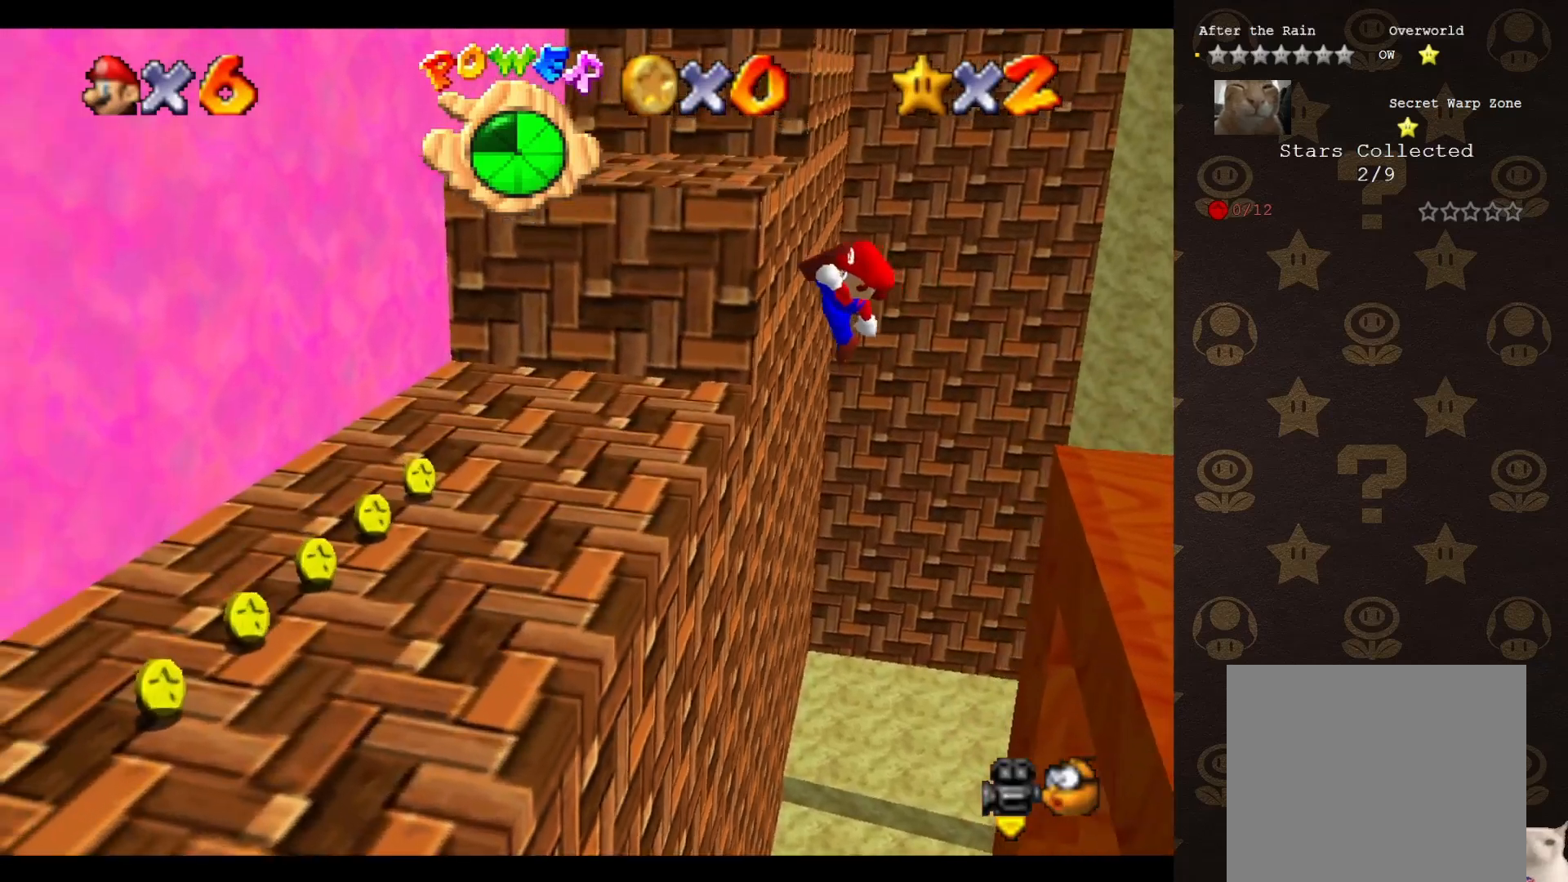
{"buttons": [], "left_stick": "up", "events": [[433, "left_stick", "up"]]}
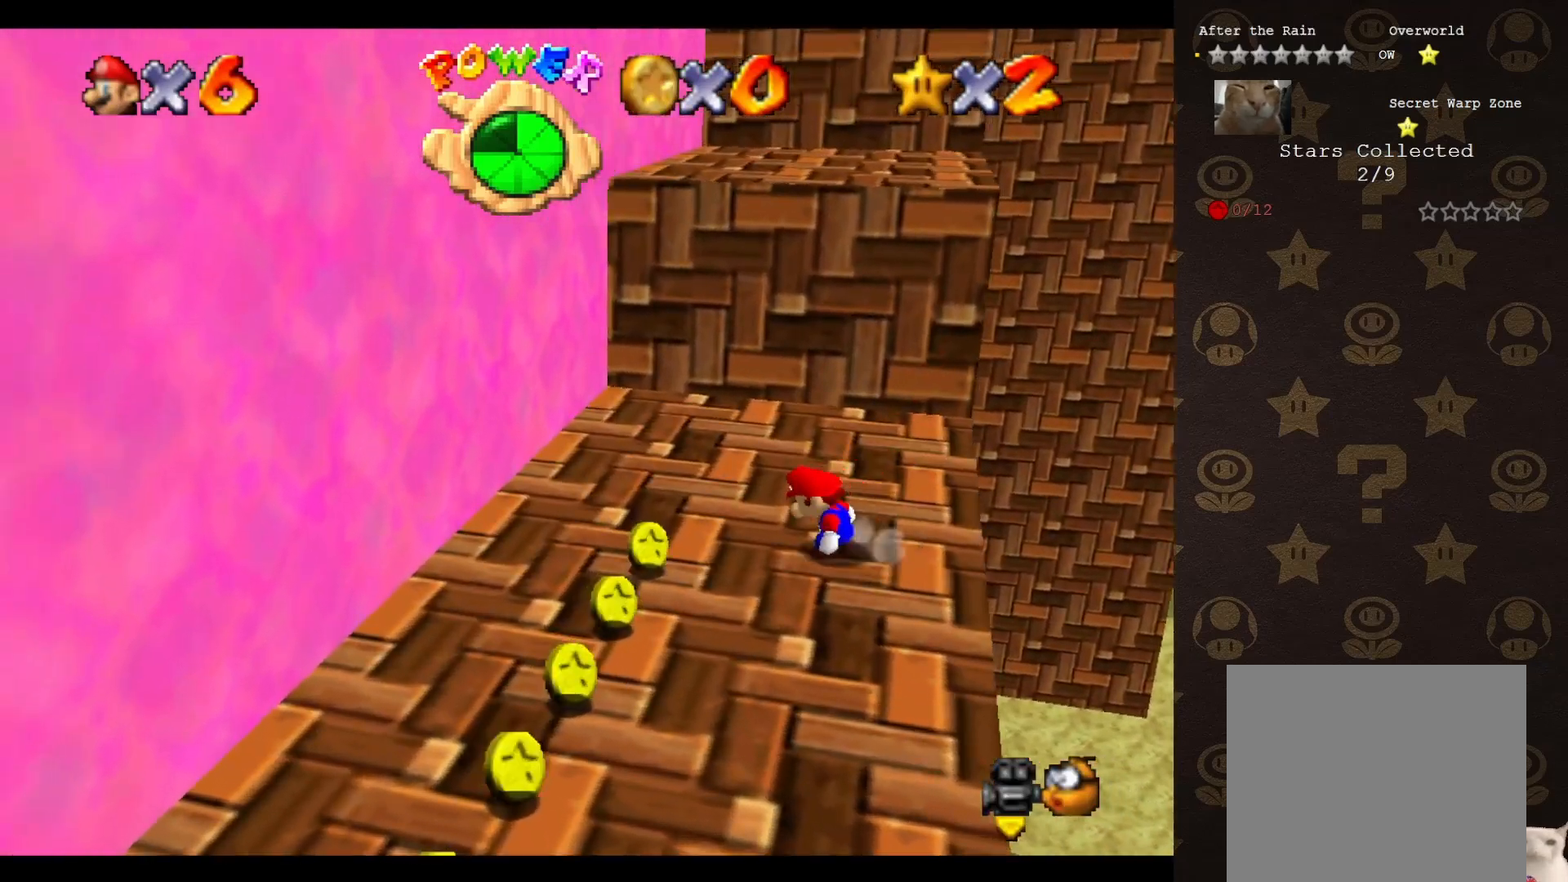
{"buttons": [], "left_stick": "center", "events": [[233, "A", "down"], [233, "B", "down"], [350, "A", "up"], [350, "B", "up"], [350, "left_stick", "center"]]}
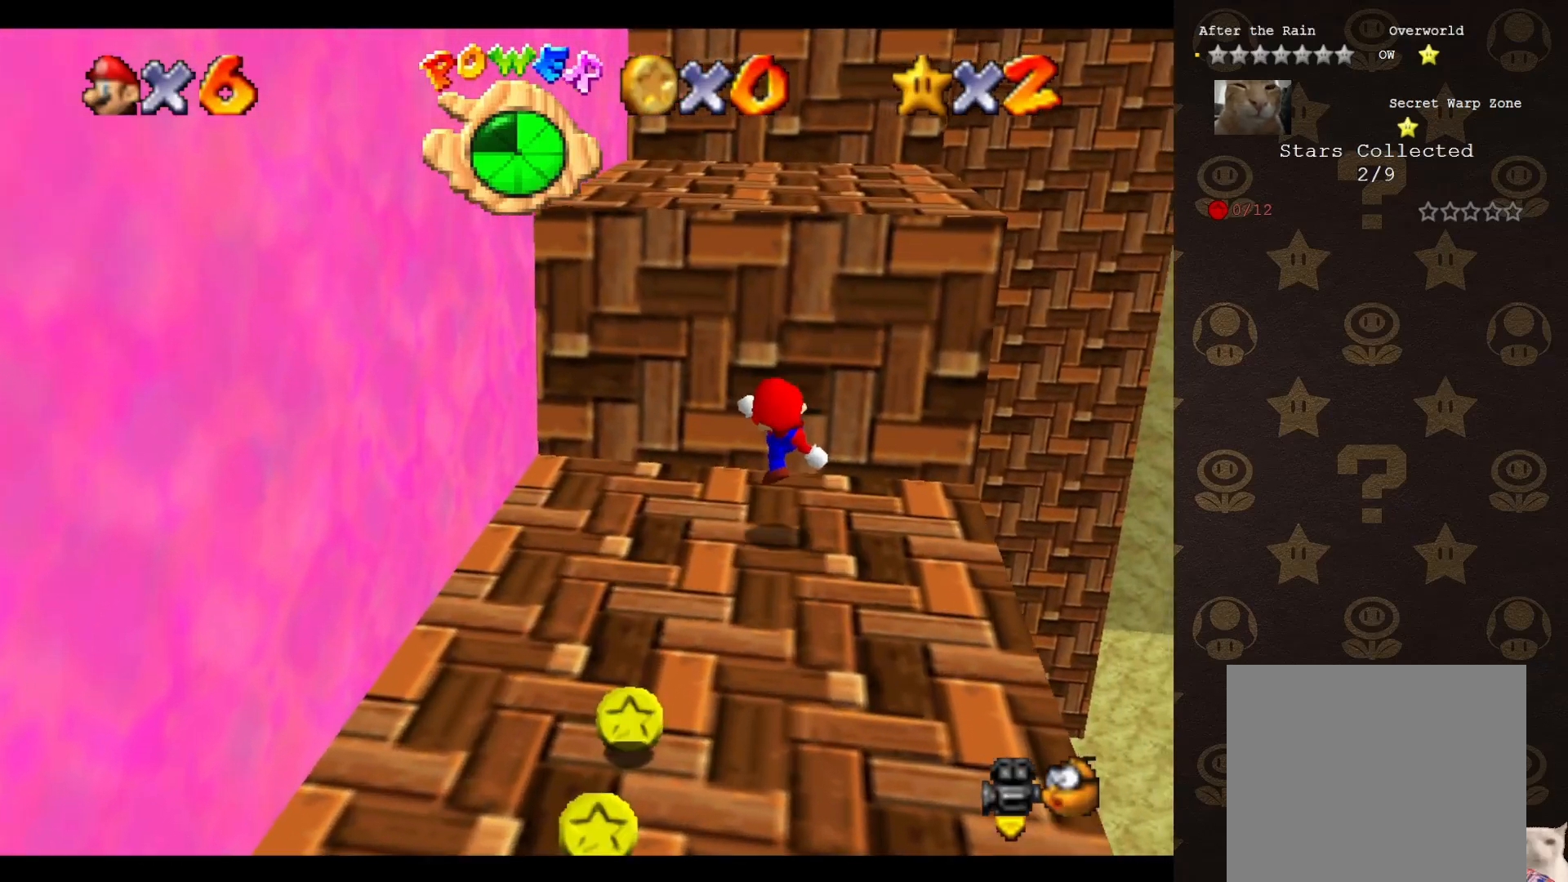
{"buttons": ["A"], "left_stick": "up-left", "events": [[133, "A", "down"], [450, "left_stick", "up-left"]]}
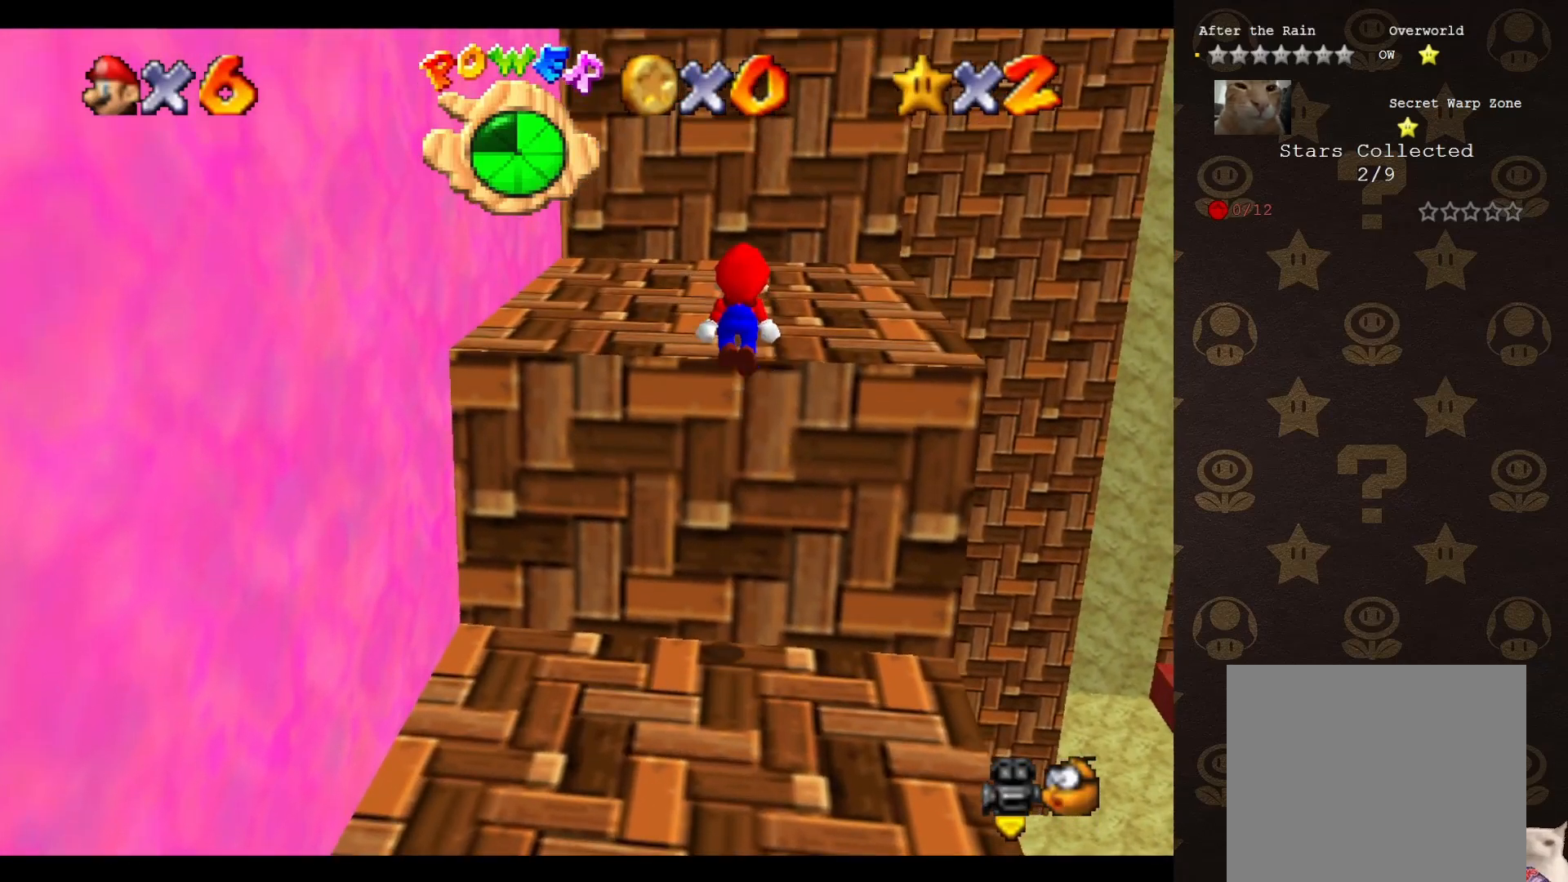
{"buttons": ["A"], "left_stick": "up", "events": [[33, "B", "down"], [67, "A", "up"], [100, "B", "up"], [100, "left_stick", "up"], [483, "A", "down"]]}
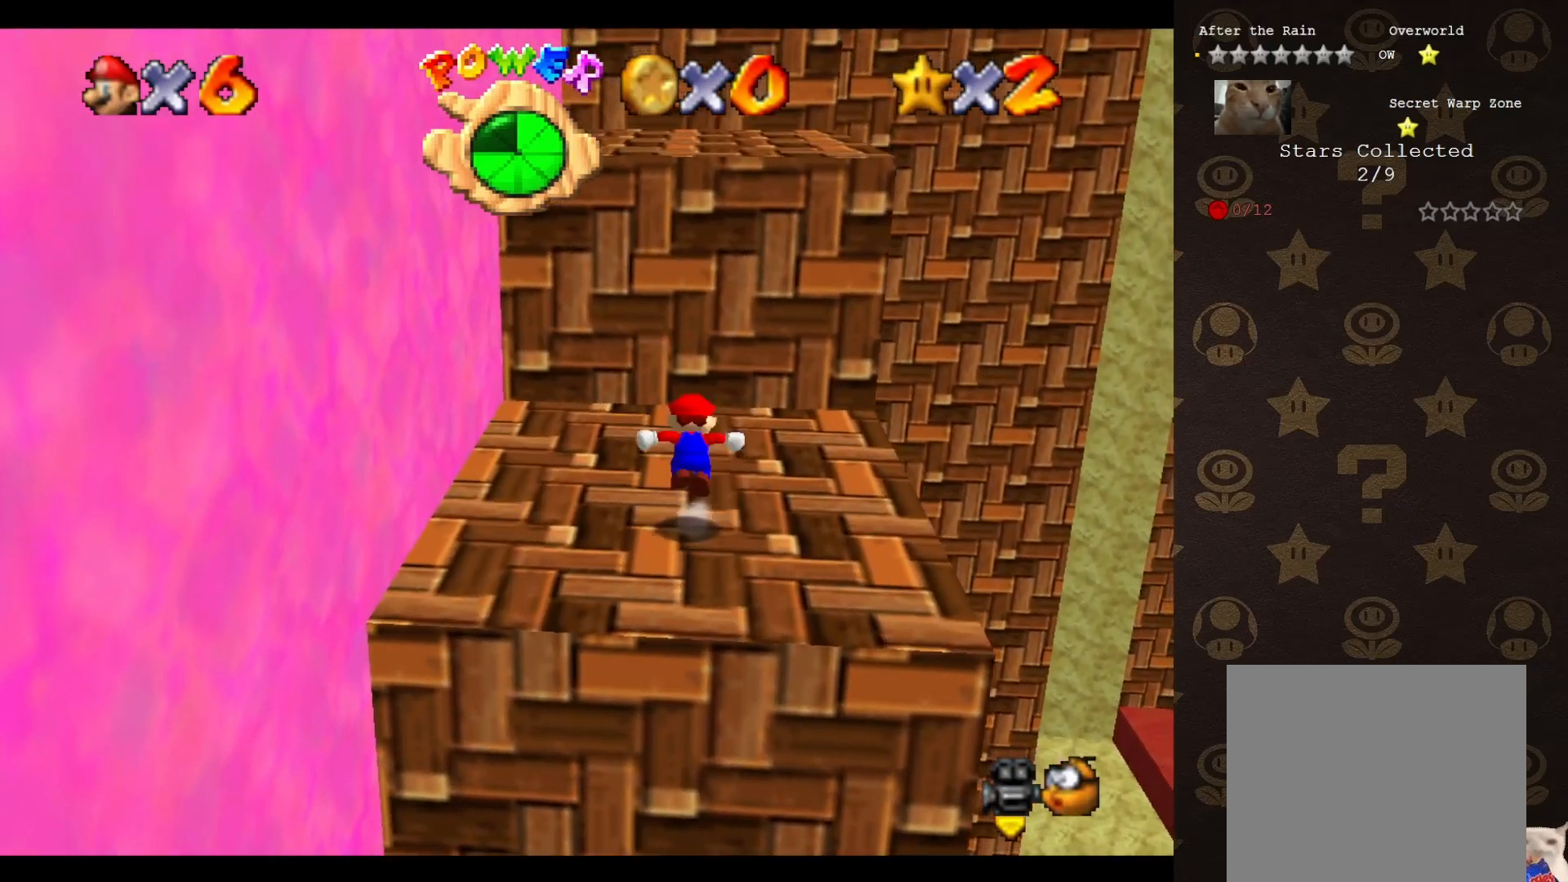
{"buttons": [], "left_stick": "up", "events": [[167, "left_stick", "down"], [367, "left_stick", "up"], [400, "B", "down"], [433, "A", "up"], [500, "B", "up"]]}
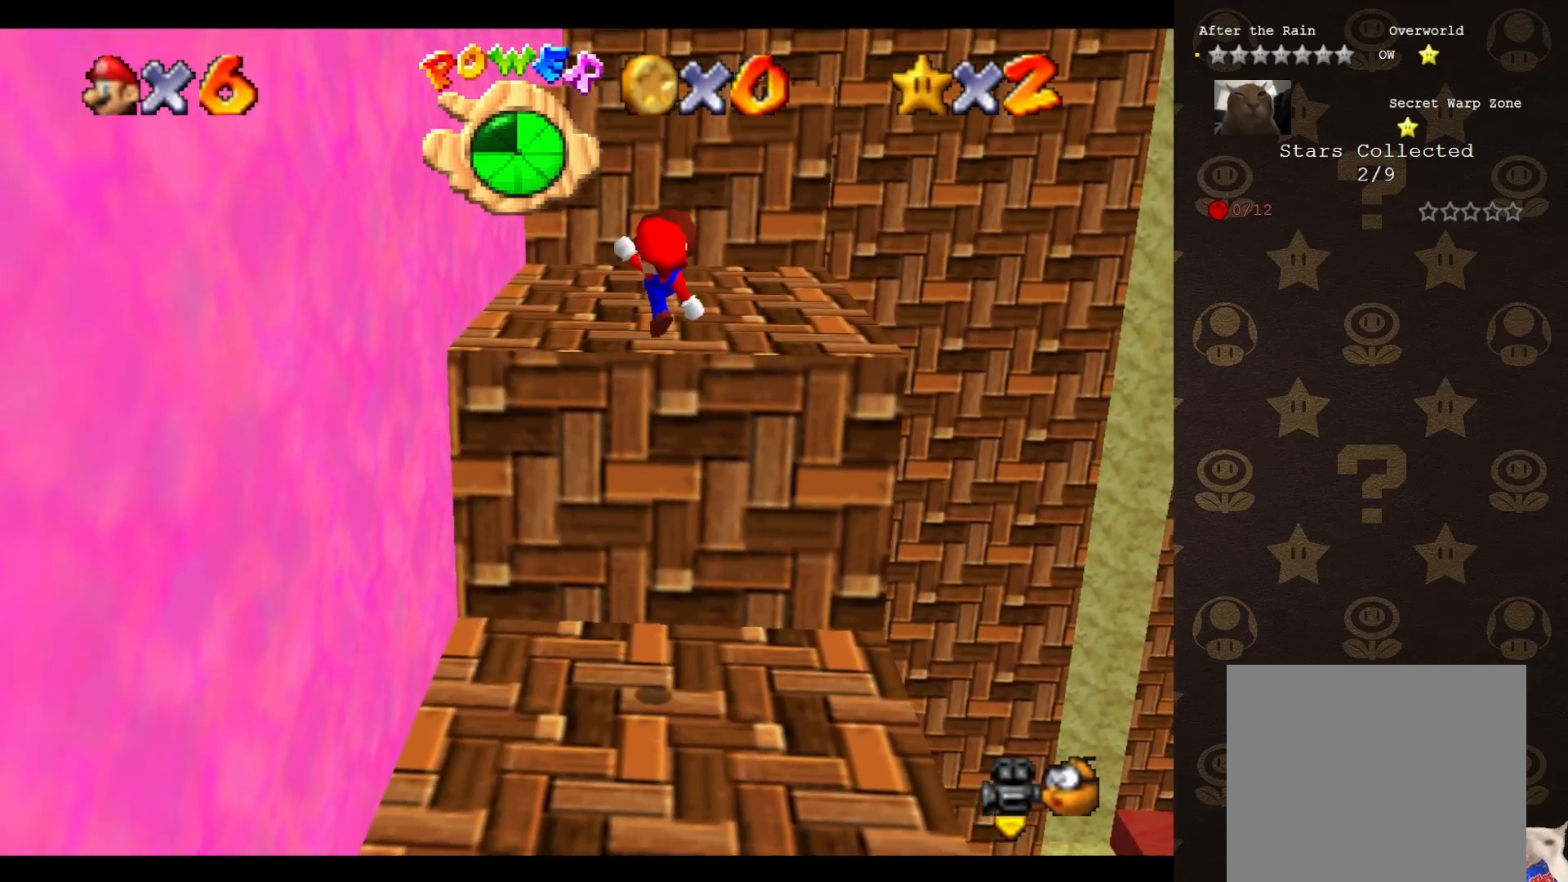
{"buttons": ["A"], "left_stick": "up", "events": [[367, "A", "down"]]}
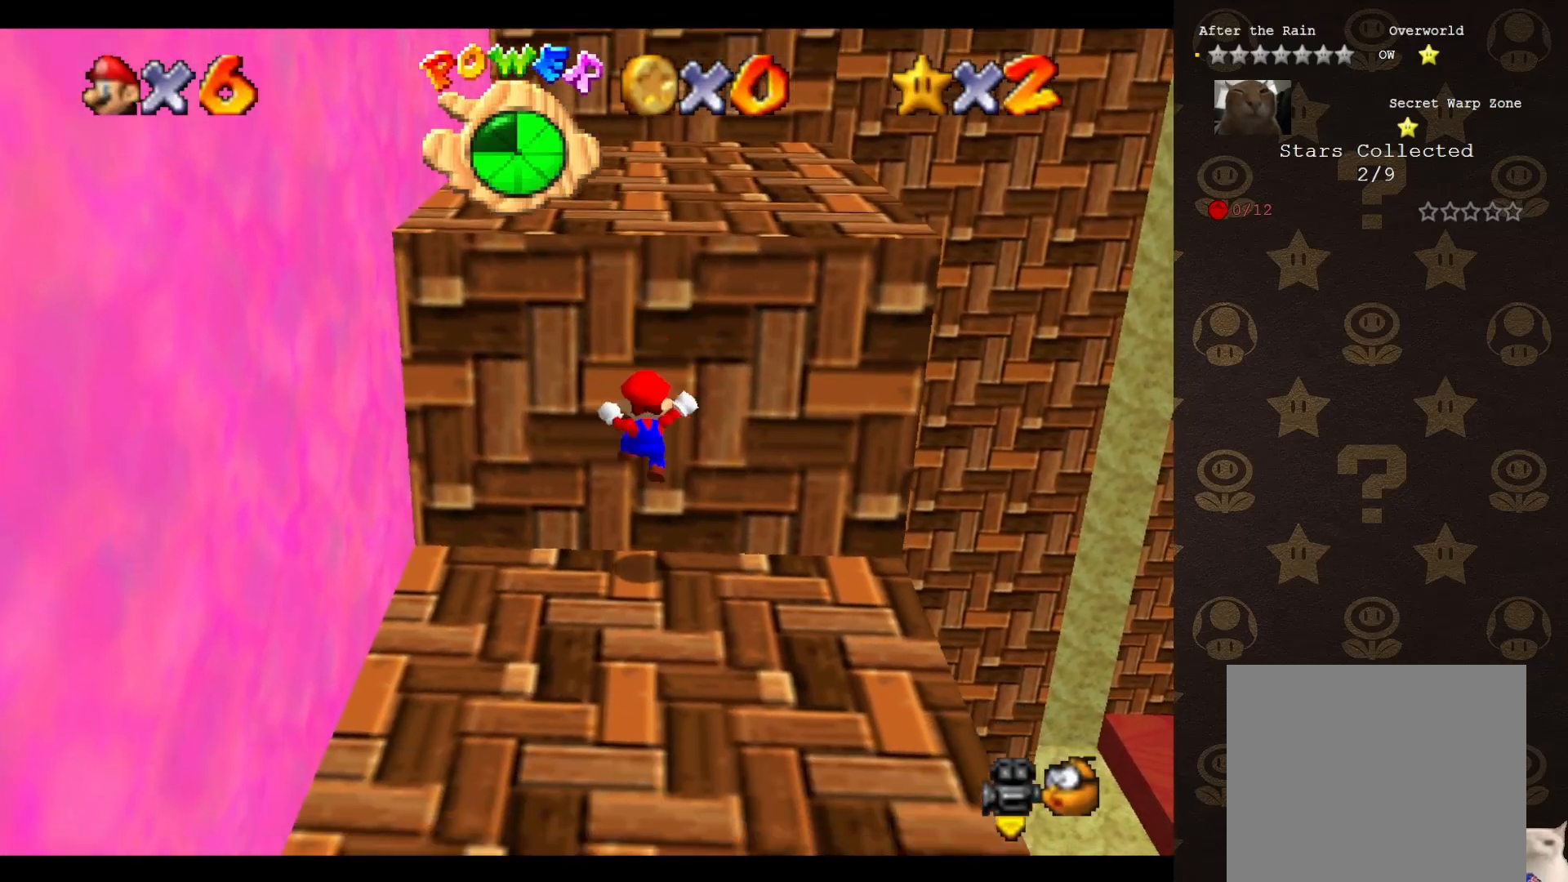
{"buttons": [], "left_stick": "down-left", "events": [[117, "A", "up"], [350, "left_stick", "left"], [400, "C_RIGHT", "down"], [450, "left_stick", "down-left"], [500, "C_RIGHT", "up"]]}
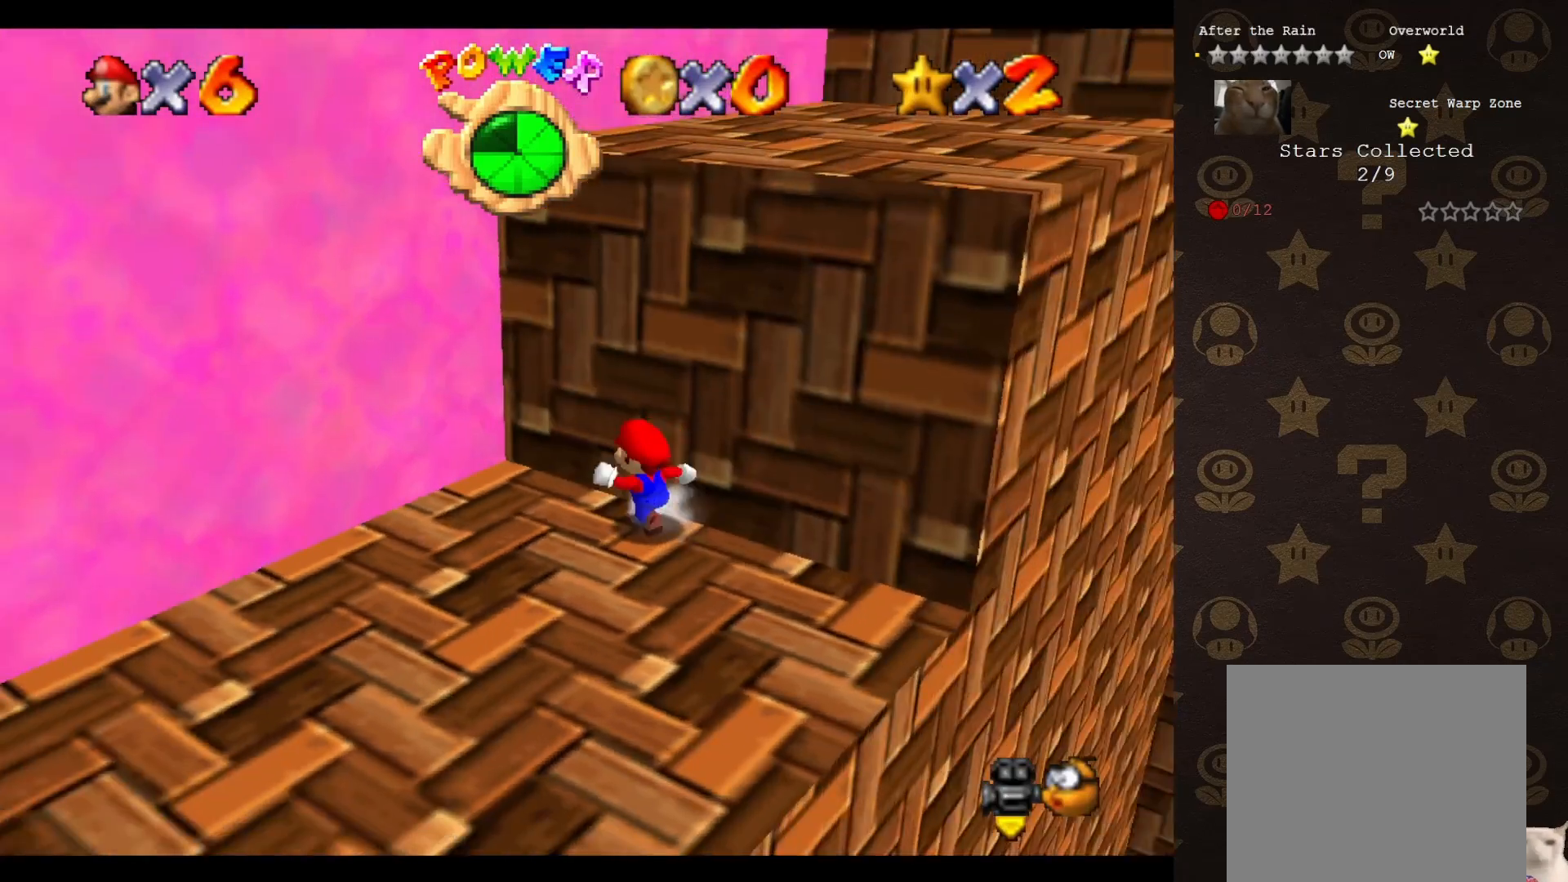
{"buttons": [], "left_stick": "up-left", "events": [[183, "left_stick", "up-left"], [283, "A", "down"], [400, "A", "up"]]}
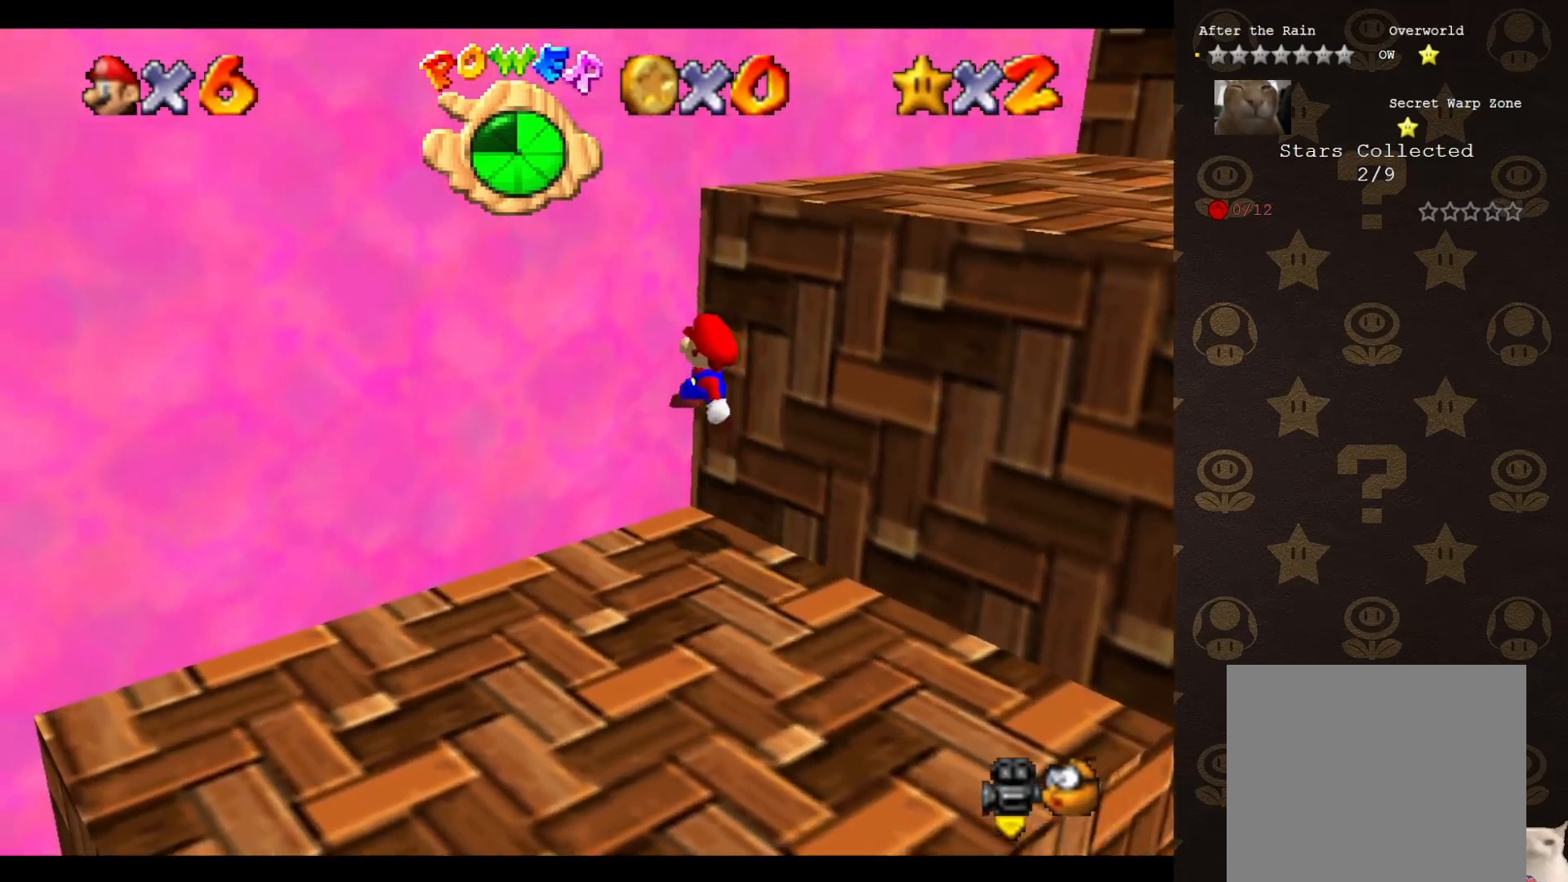
{"buttons": ["C_LEFT"], "left_stick": "up-right", "events": [[150, "A", "down"], [167, "left_stick", "up-right"], [333, "A", "up"], [467, "C_LEFT", "down"]]}
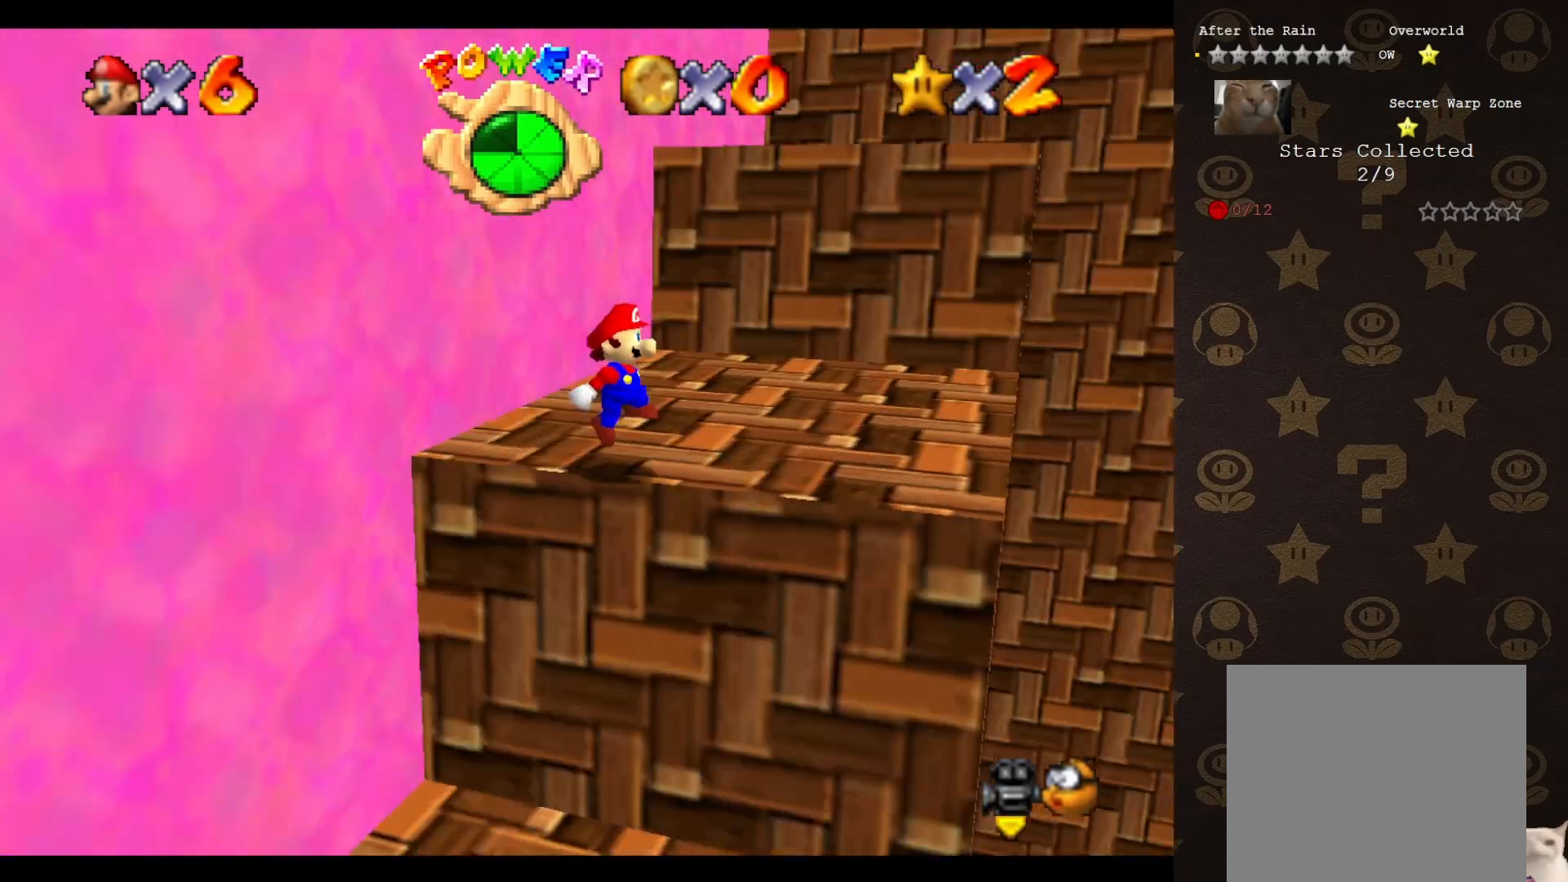
{"buttons": [], "left_stick": "up", "events": [[83, "C_LEFT", "up"], [83, "left_stick", "up"]]}
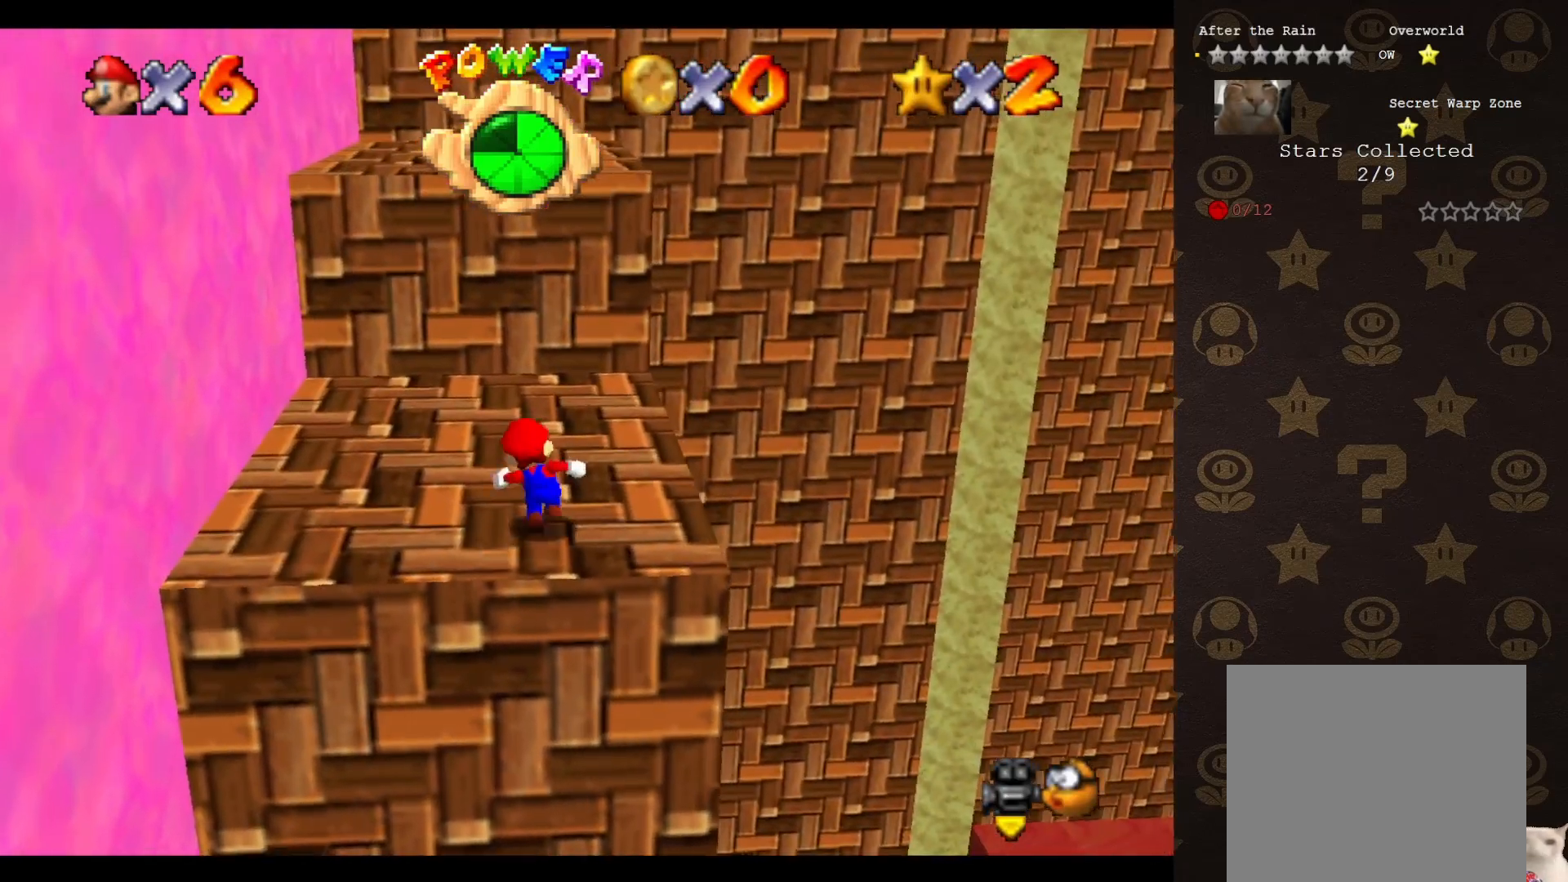
{"buttons": ["A"], "left_stick": "up", "events": [[67, "A", "down"], [67, "B", "down"], [133, "A", "up"], [150, "B", "up"], [467, "A", "down"]]}
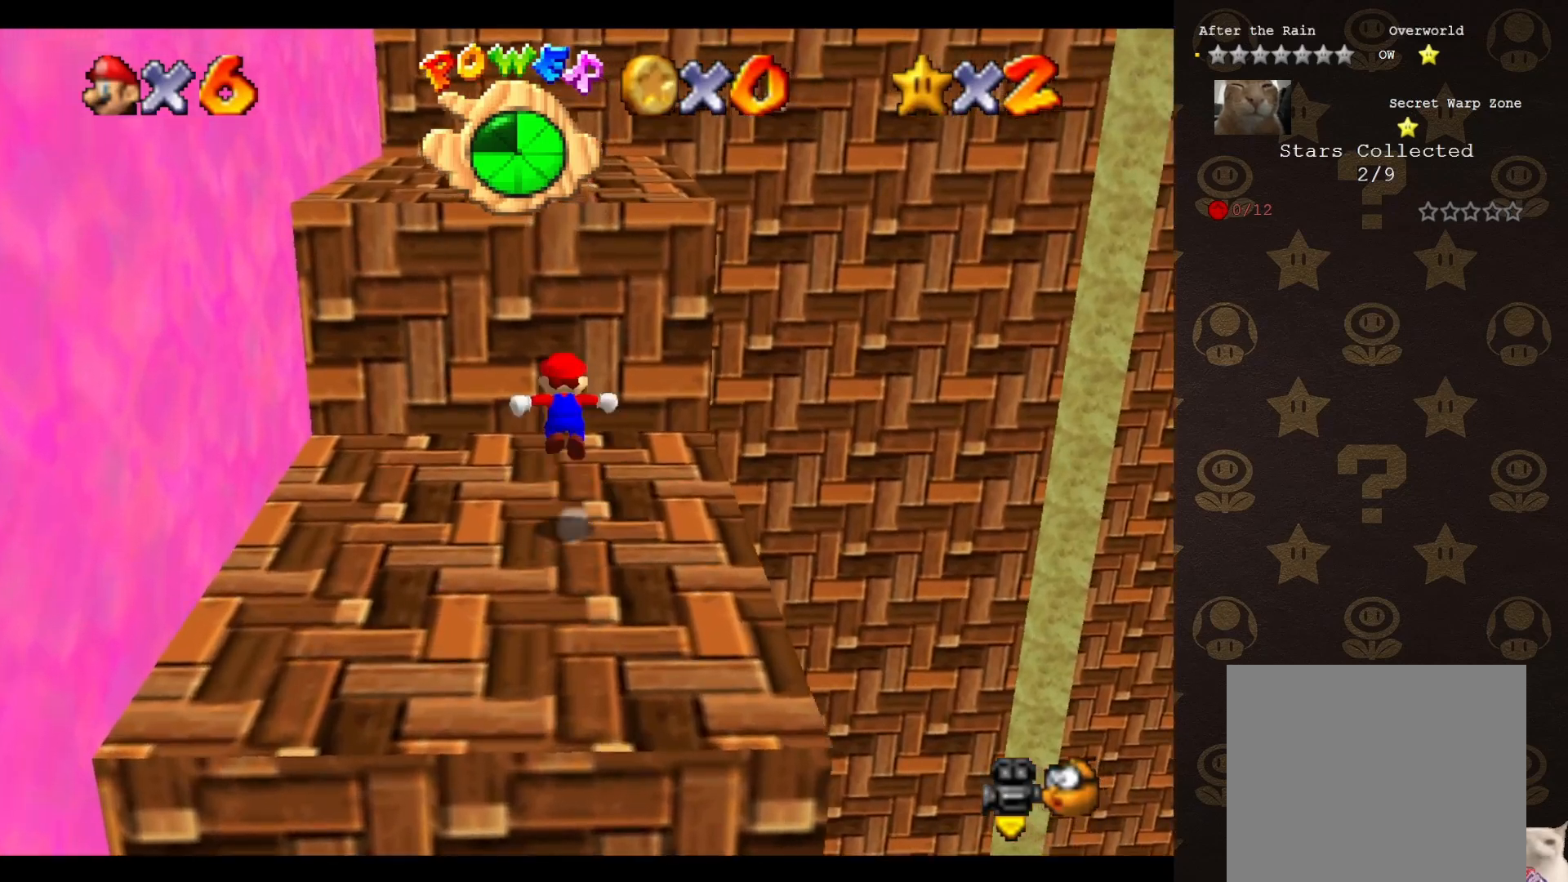
{"buttons": [], "left_stick": "up", "events": [[183, "left_stick", "down-left"], [350, "left_stick", "center"], [383, "B", "down"], [400, "A", "up"], [433, "B", "up"], [433, "left_stick", "up"]]}
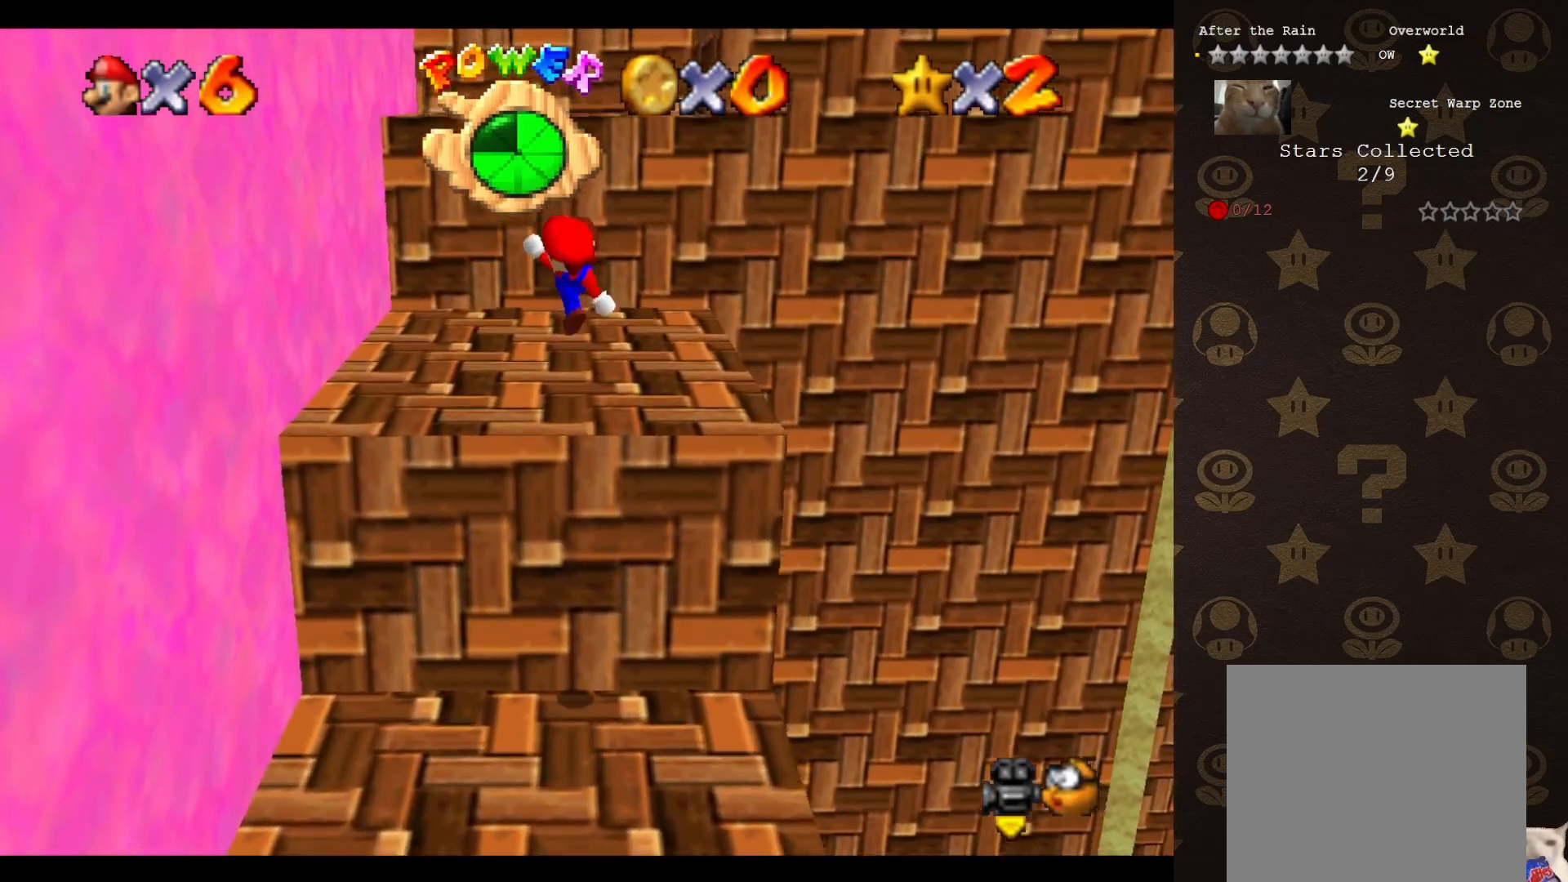
{"buttons": ["A"], "left_stick": "up-left", "events": [[150, "C_LEFT", "down"], [217, "C_LEFT", "up"], [300, "left_stick", "up-left"], [367, "A", "down"]]}
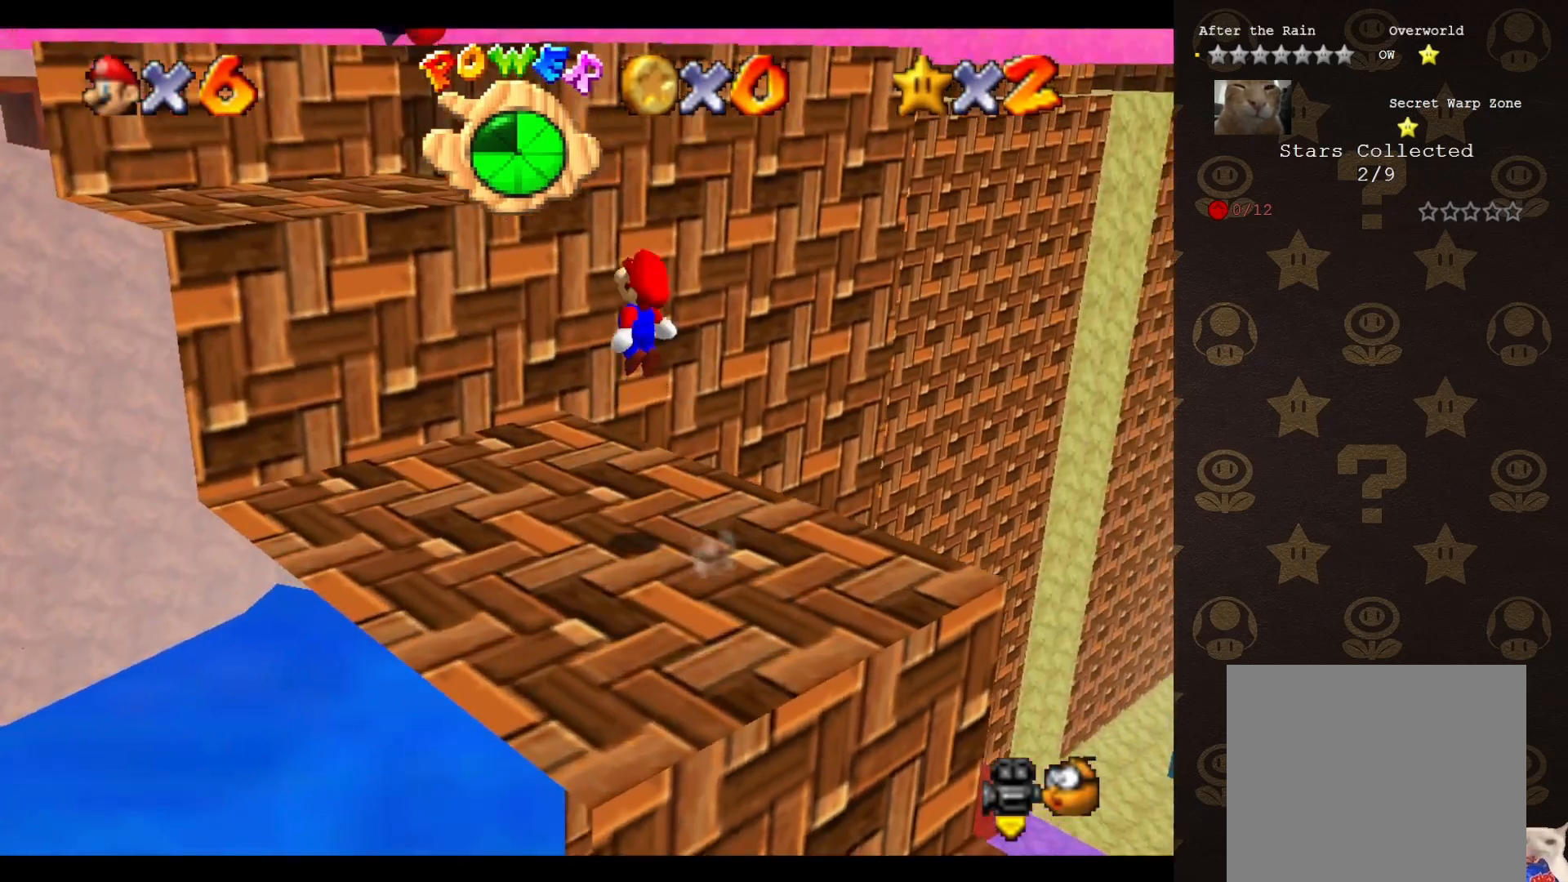
{"buttons": [], "left_stick": "center", "events": [[200, "left_stick", "down"], [367, "A", "up"], [367, "B", "down"], [367, "left_stick", "center"], [400, "B", "up"]]}
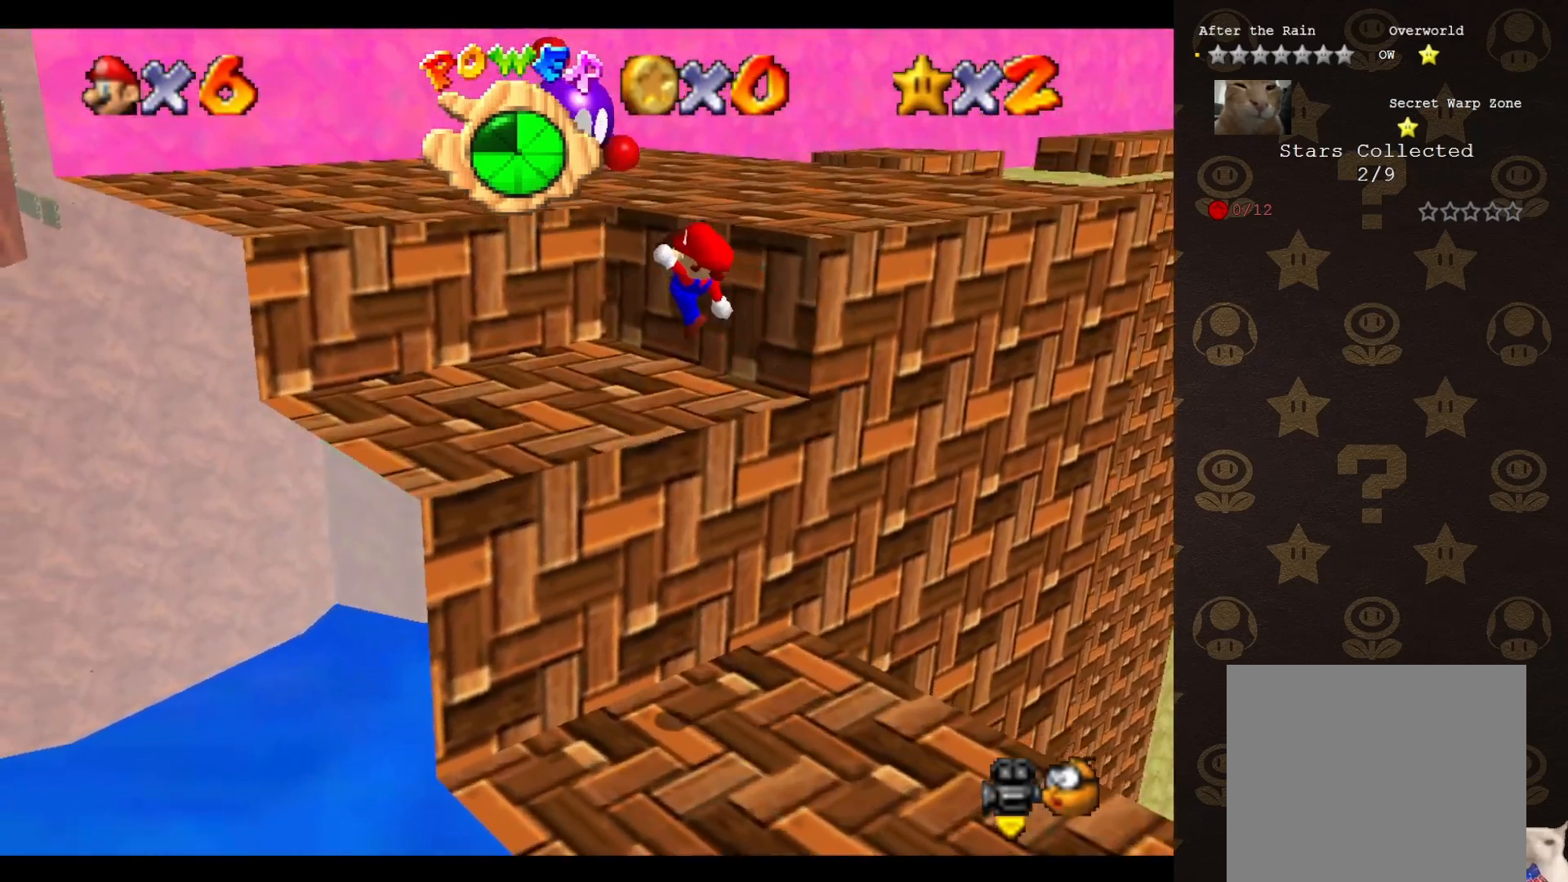
{"buttons": [], "left_stick": "up", "events": [[317, "left_stick", "up"]]}
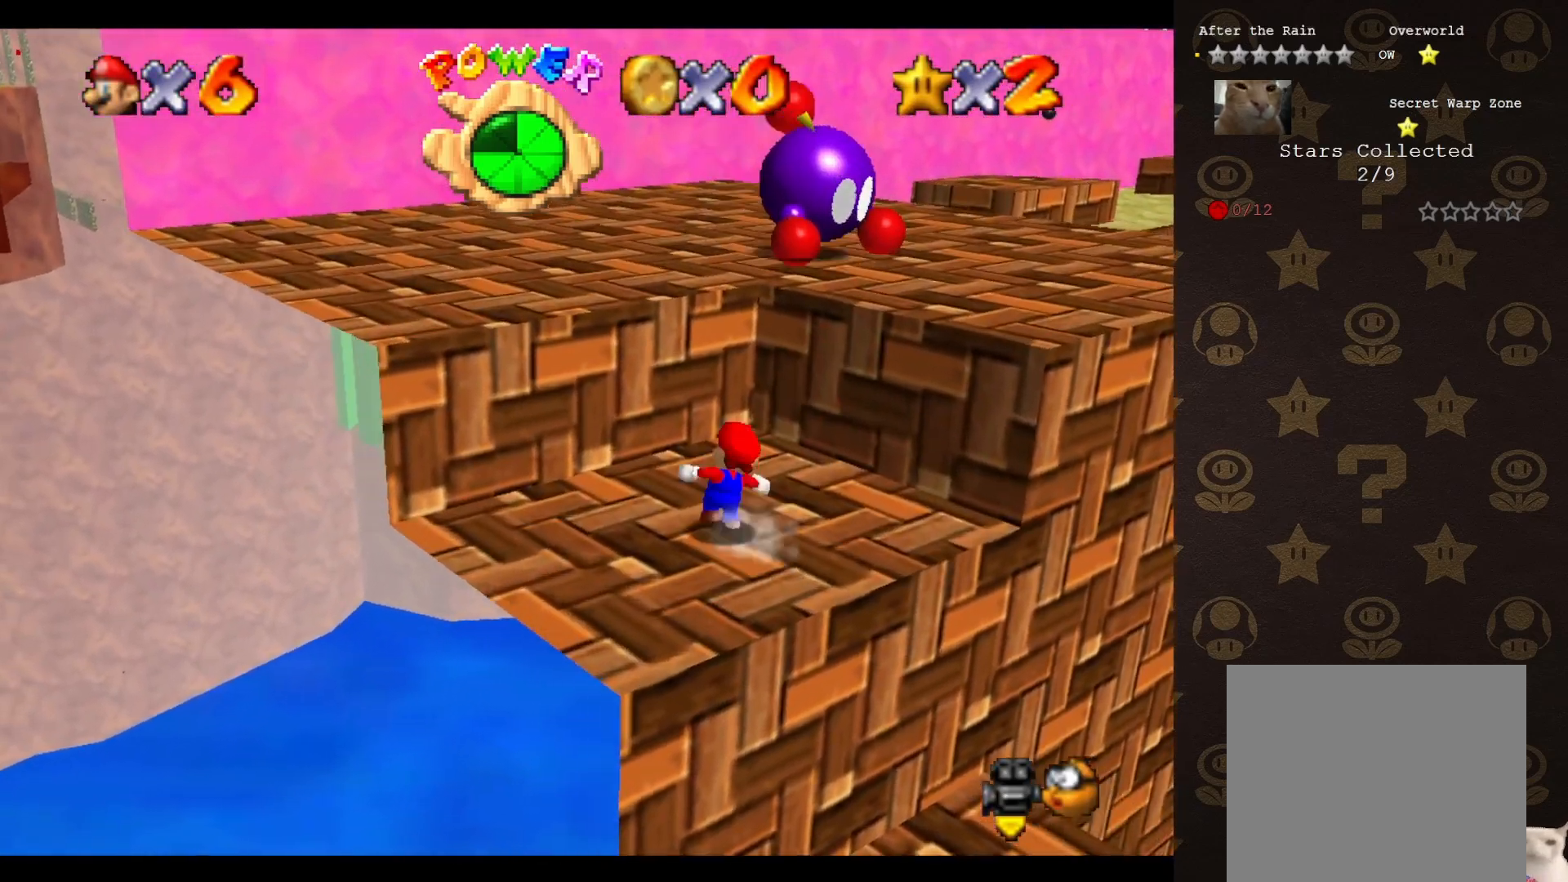
{"buttons": ["B"], "left_stick": "up", "events": [[33, "A", "down"], [450, "A", "up"], [450, "B", "down"]]}
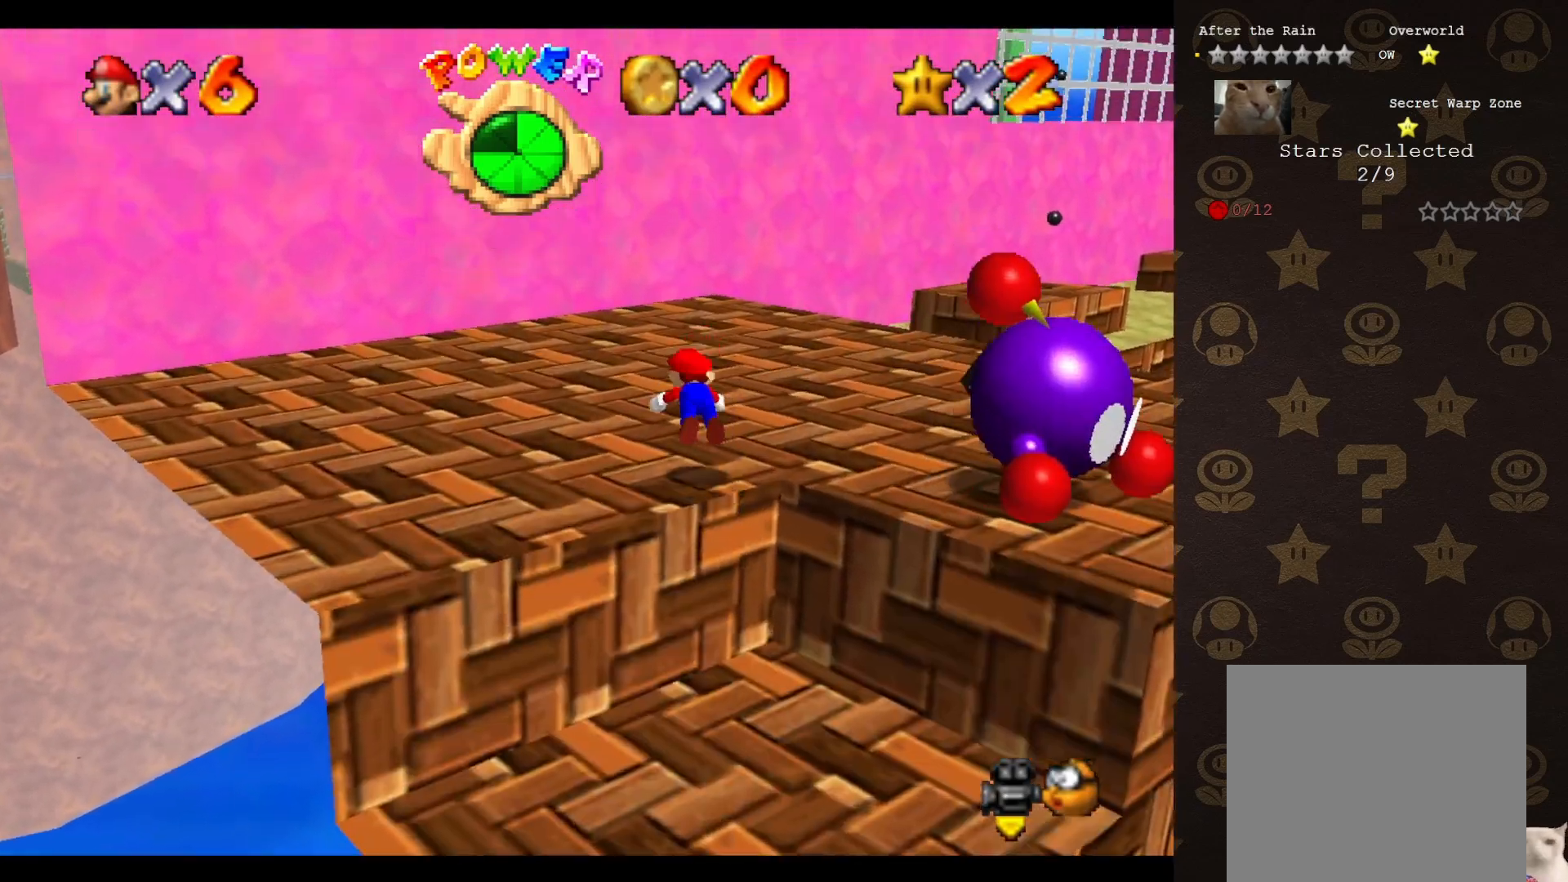
{"buttons": [], "left_stick": "up", "events": [[200, "A", "down"], [233, "B", "up"], [300, "A", "up"], [400, "C_LEFT", "down"], [500, "C_LEFT", "up"]]}
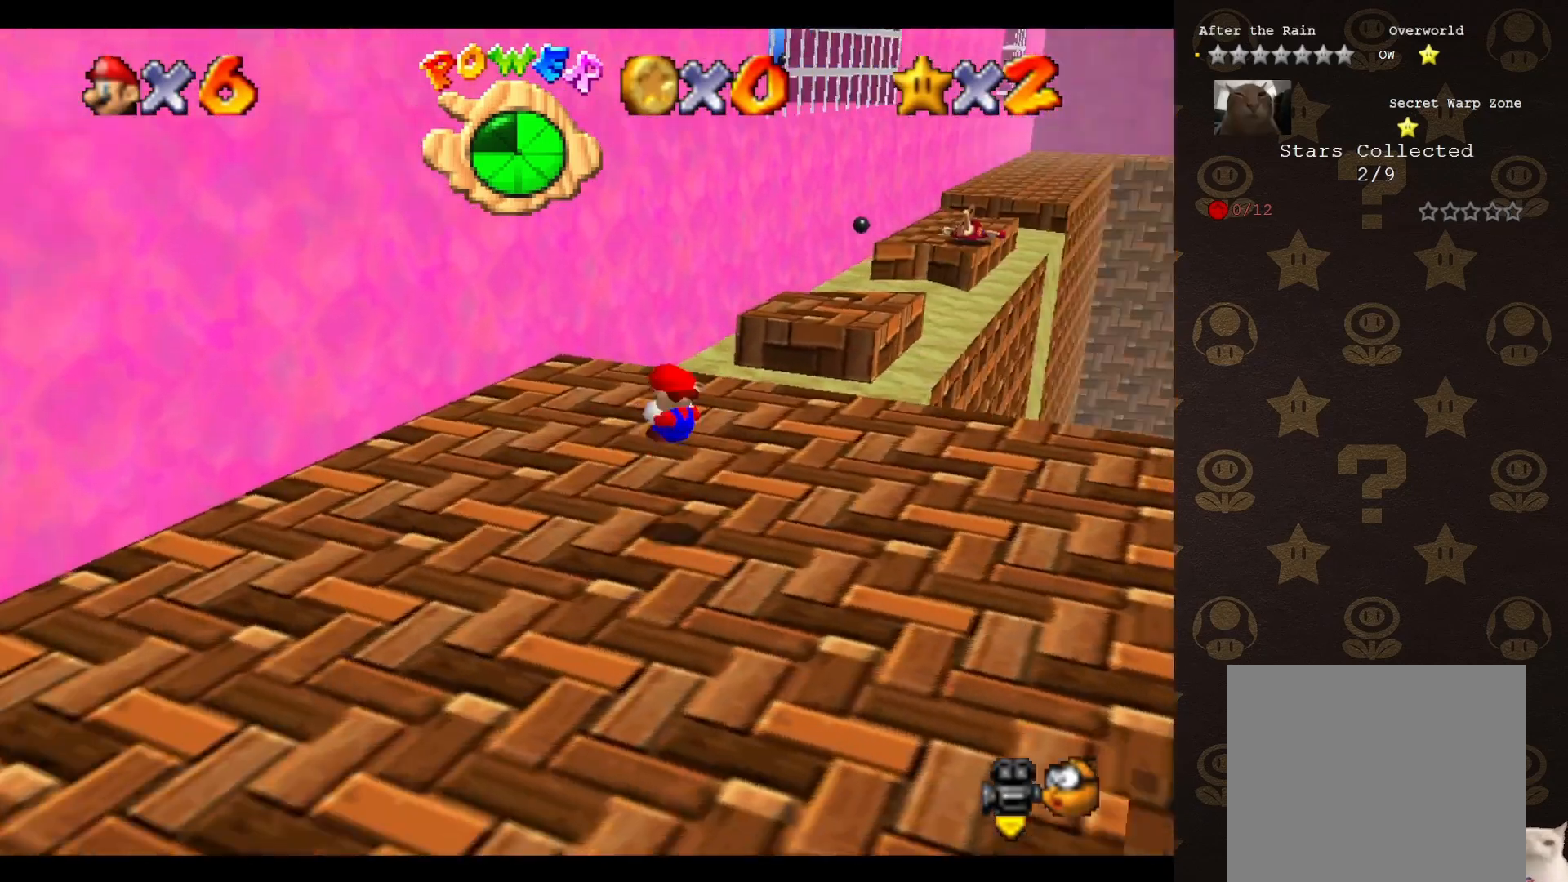
{"buttons": ["A"], "left_stick": "up", "events": [[483, "A", "down"]]}
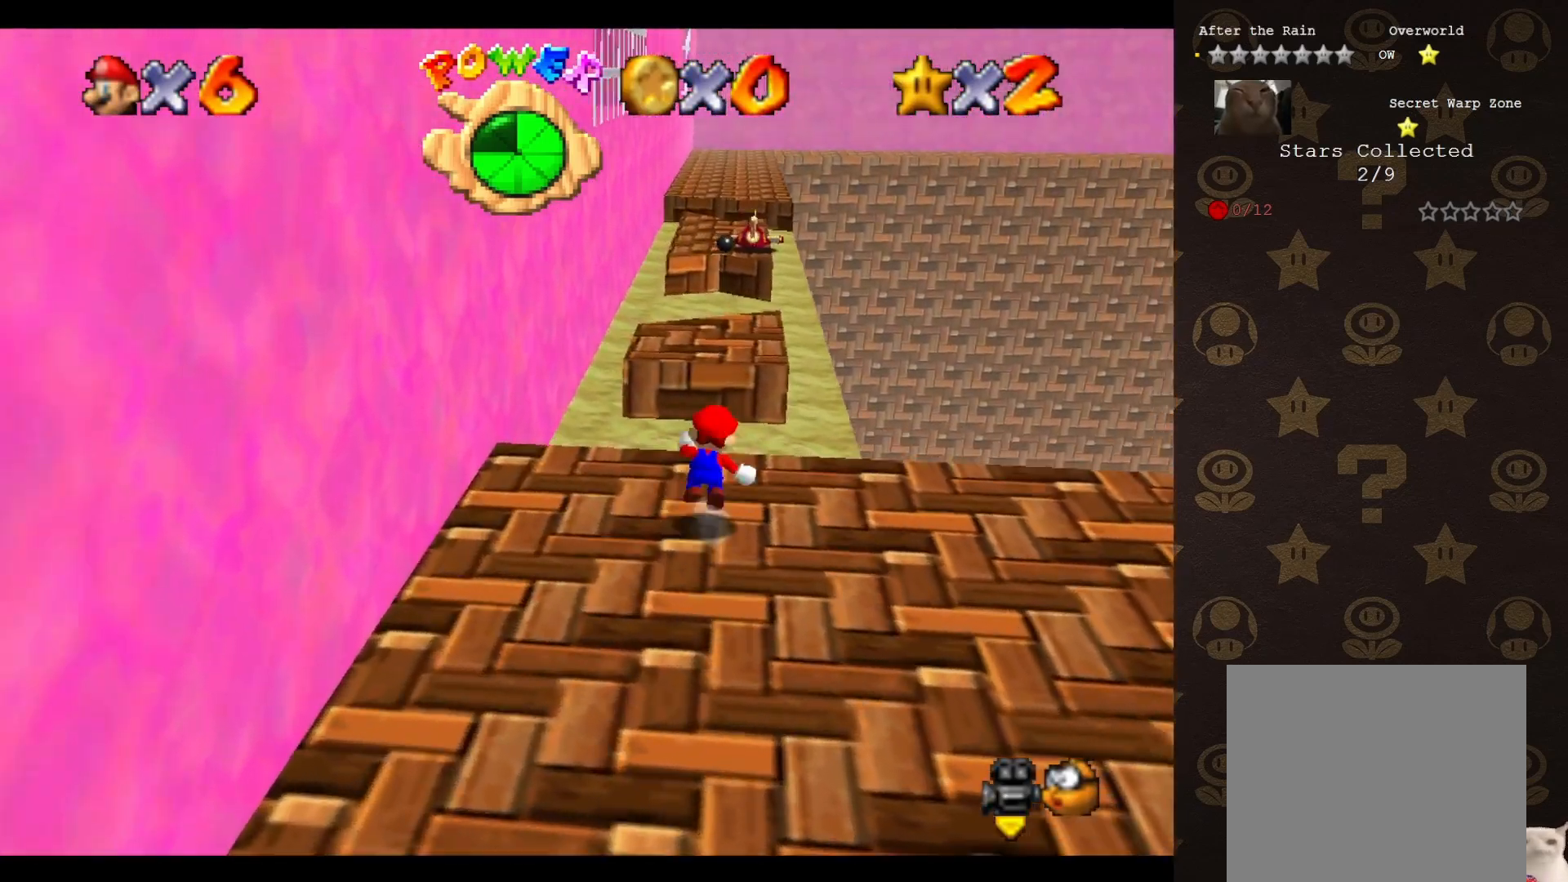
{"buttons": [], "left_stick": "down-left", "events": [[83, "A", "up"], [217, "left_stick", "center"], [350, "left_stick", "down-left"]]}
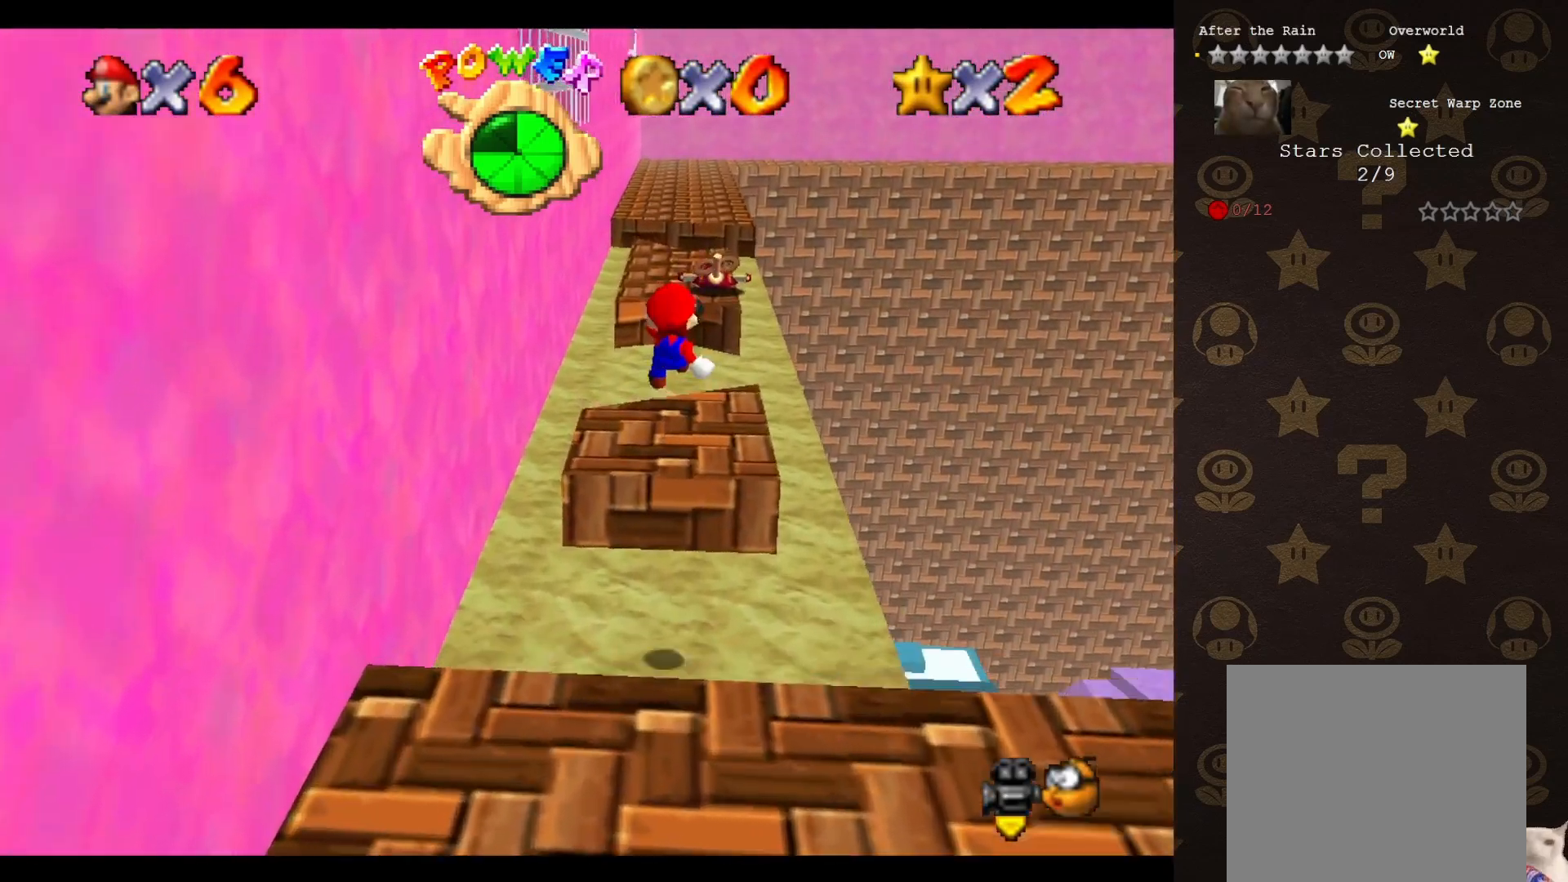
{"buttons": [], "left_stick": "up-left", "events": [[100, "left_stick", "center"], [233, "left_stick", "up-left"]]}
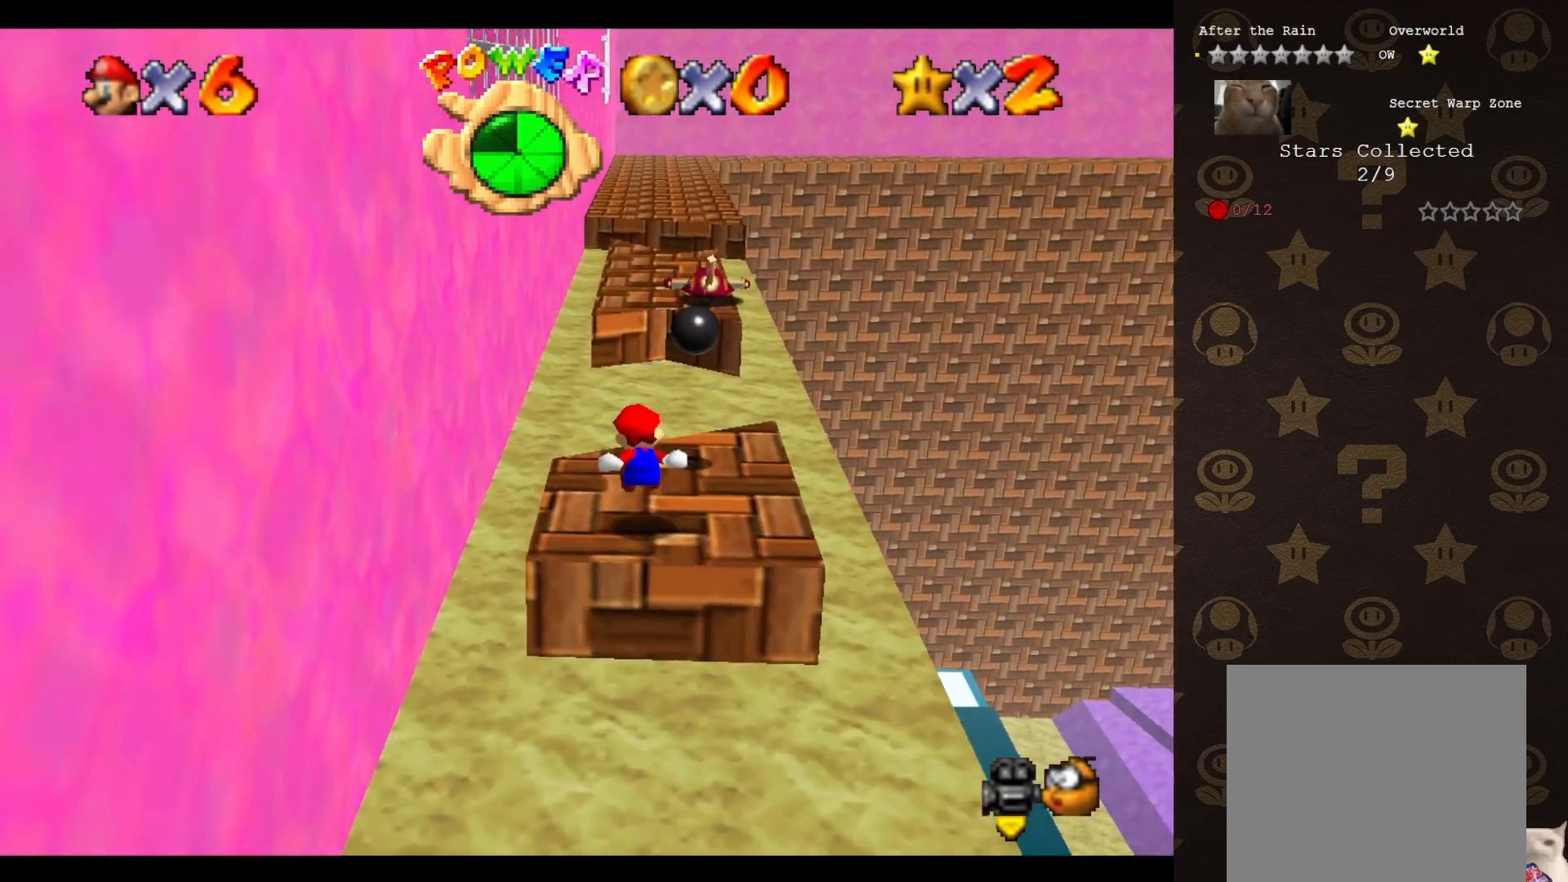
{"buttons": [], "left_stick": "up-left", "events": [[133, "A", "down"], [267, "A", "up"]]}